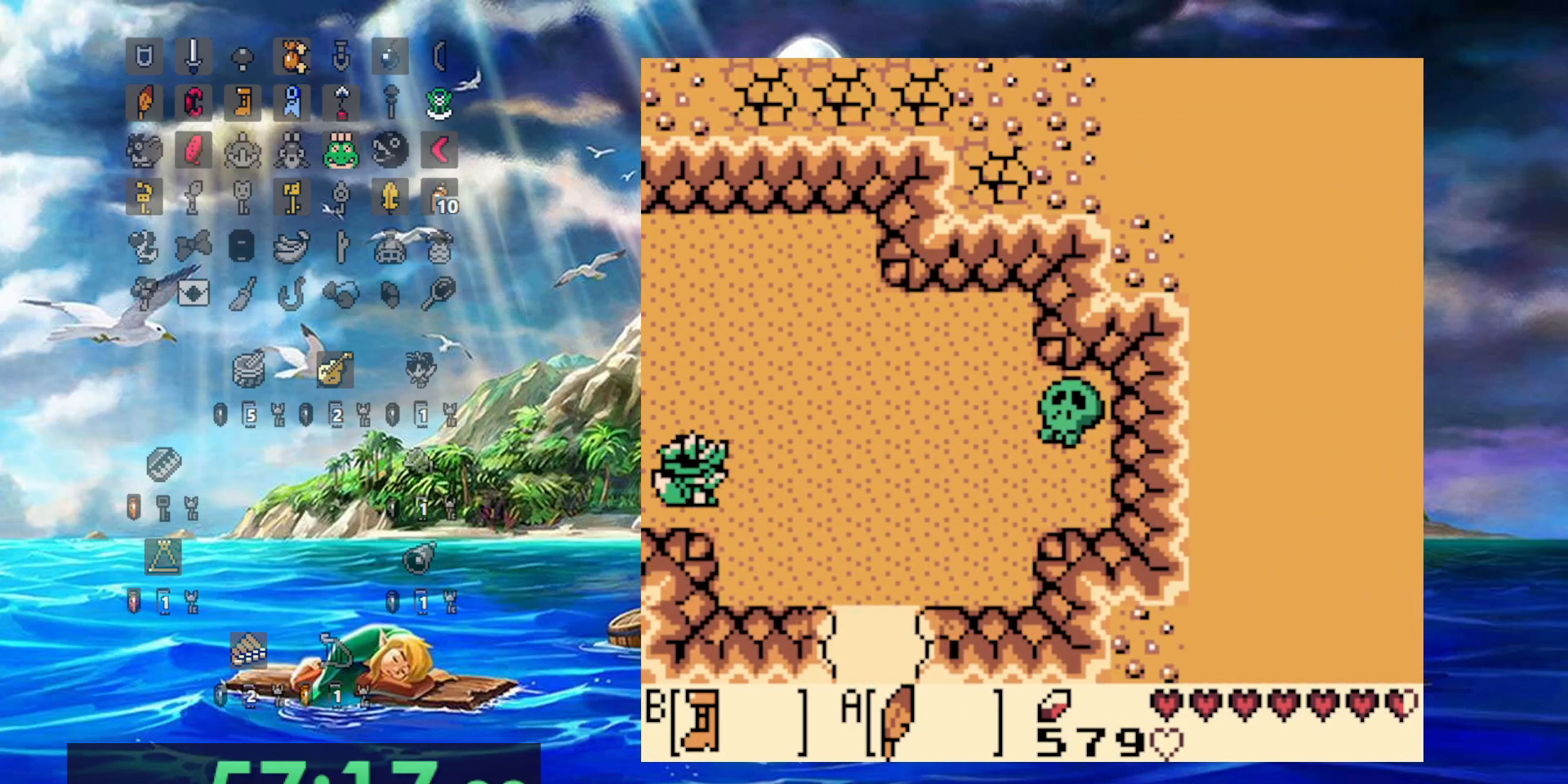
Gameplay with a controller (Nintendo layout); each line is a JSON object with the inputs held at the frame after it (dt_ms = milliseconds from this image to that frame). "events" lists button and stick changes between this image and that frame as [ms after this image, input, new state], when the widget could be followed in between. Not read: DPAD_DOWN DPAD_UP L3 R3.
{"dt_ms": 500, "buttons": ["DPAD_RIGHT"], "events": [[167, "B", "up"]]}
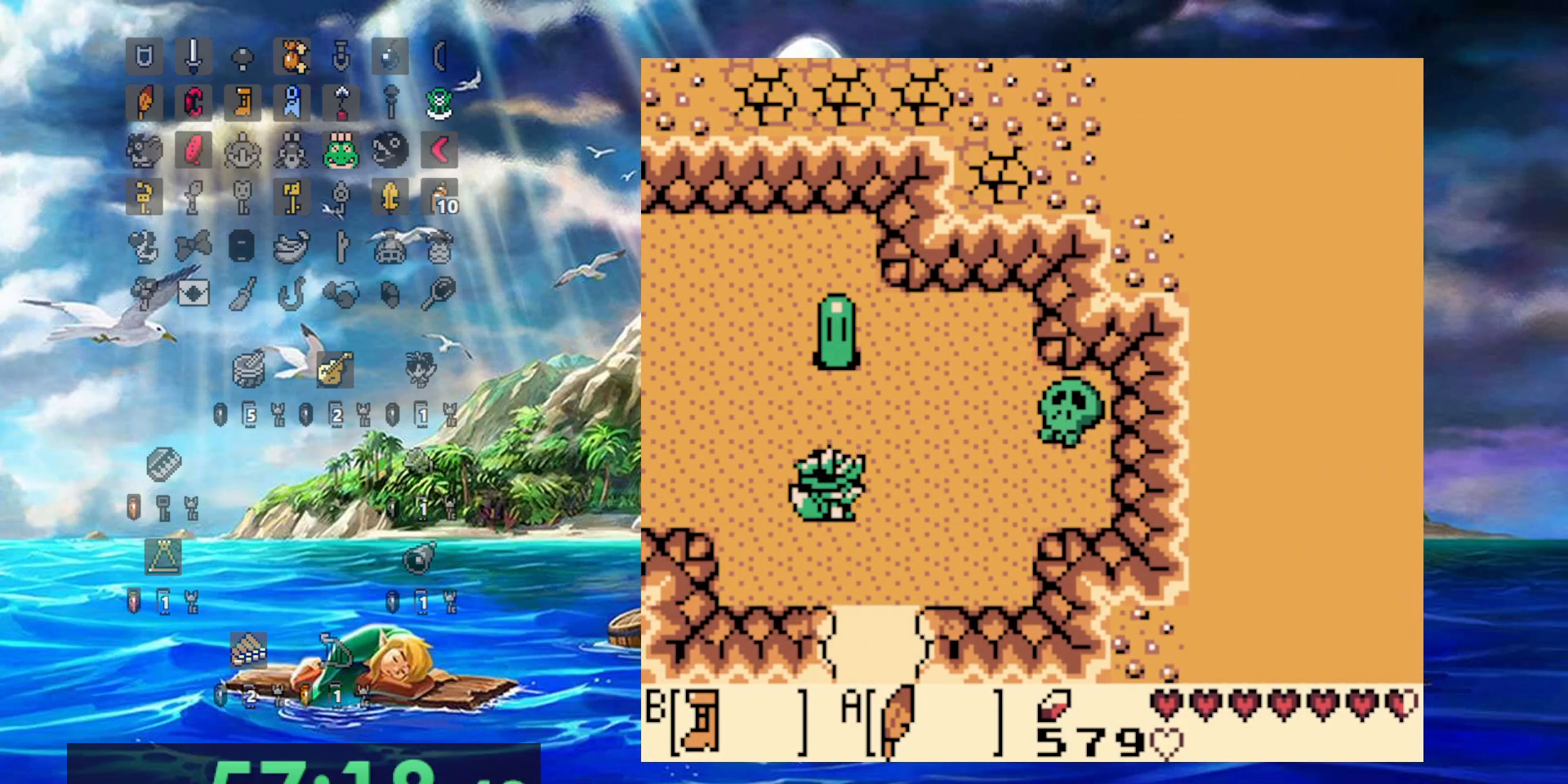
{"dt_ms": 500, "buttons": [], "events": [[200, "DPAD_RIGHT", "up"]]}
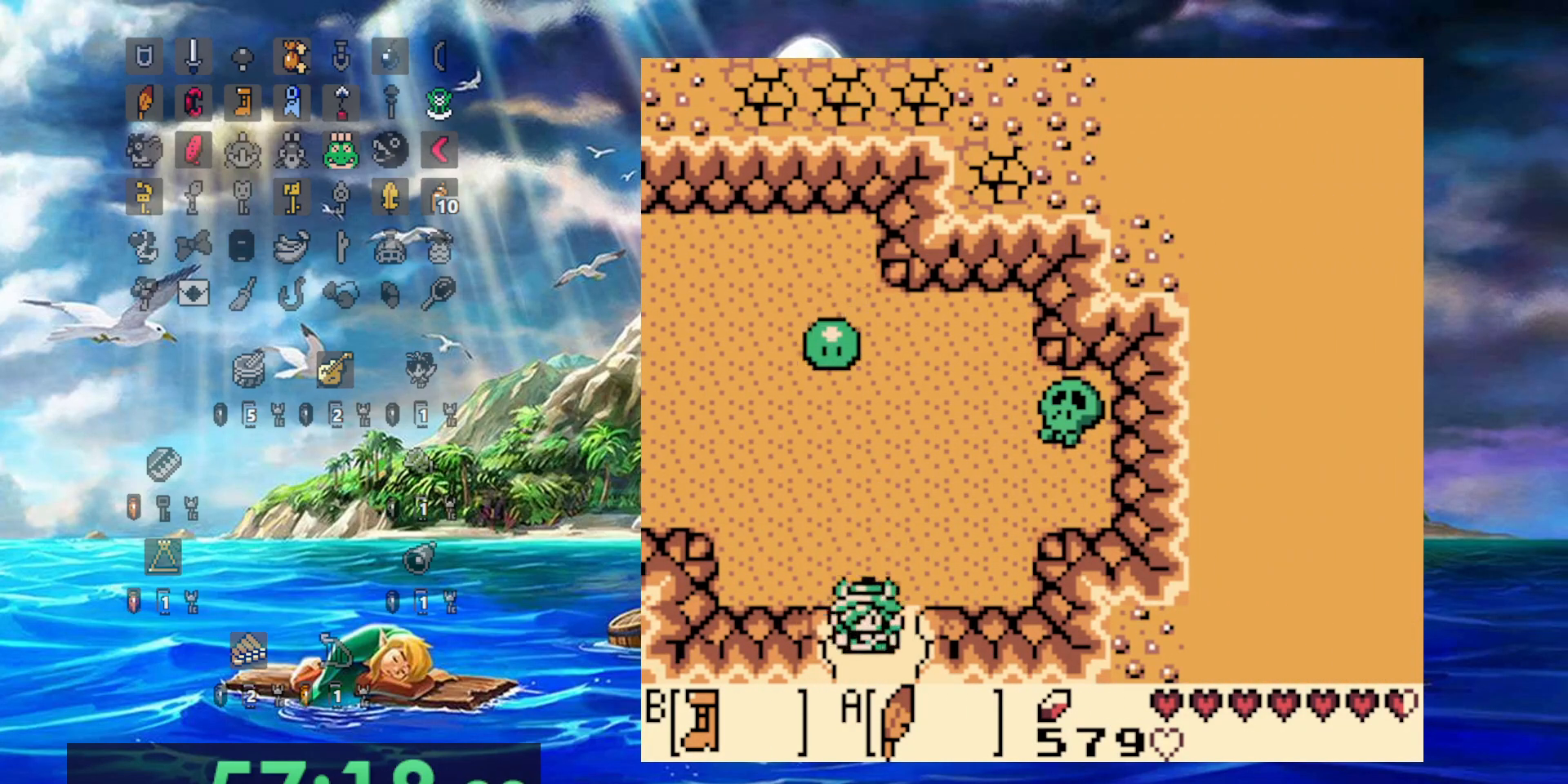
{"dt_ms": 500, "buttons": []}
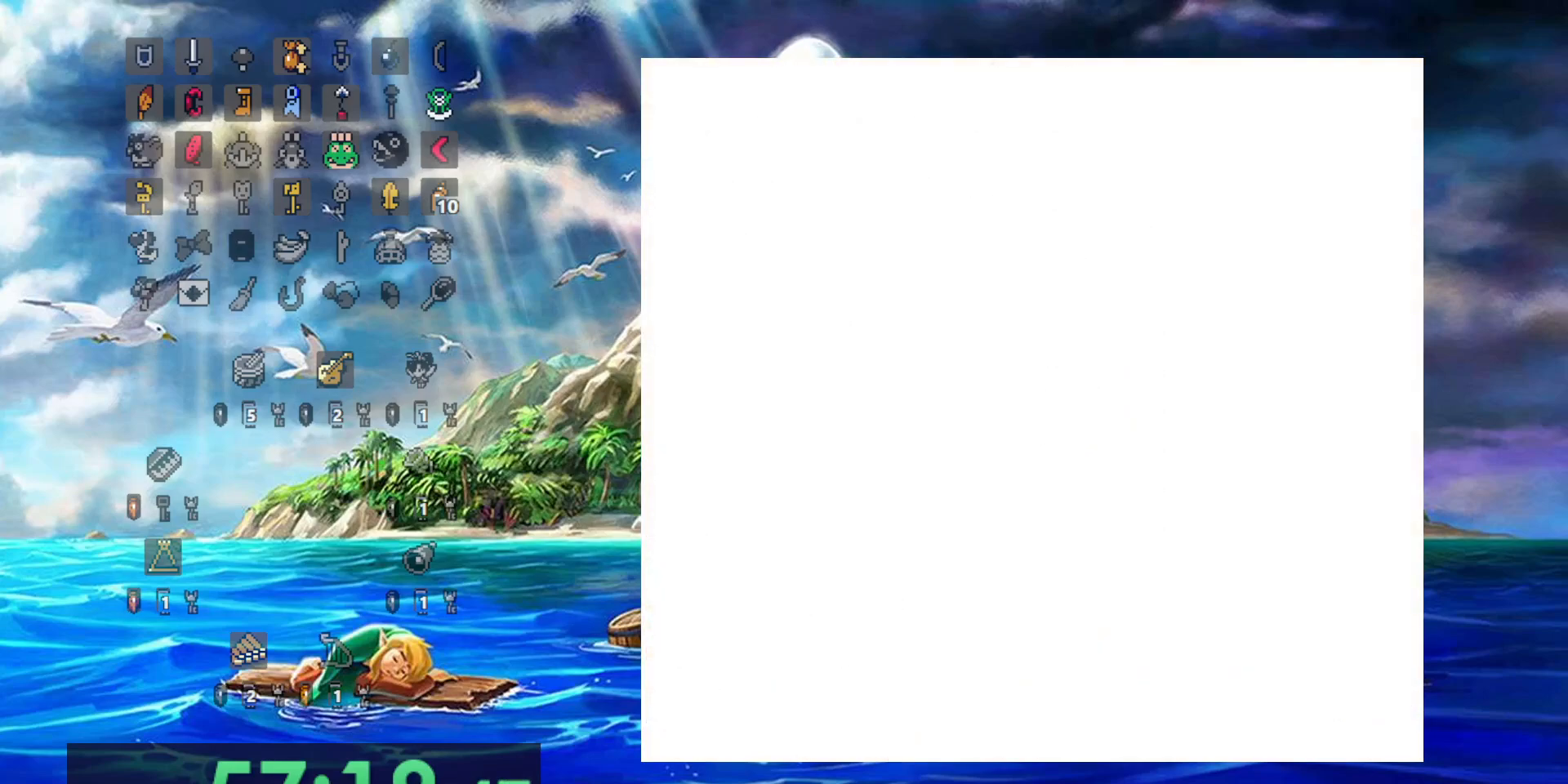
{"dt_ms": 500, "buttons": [], "events": []}
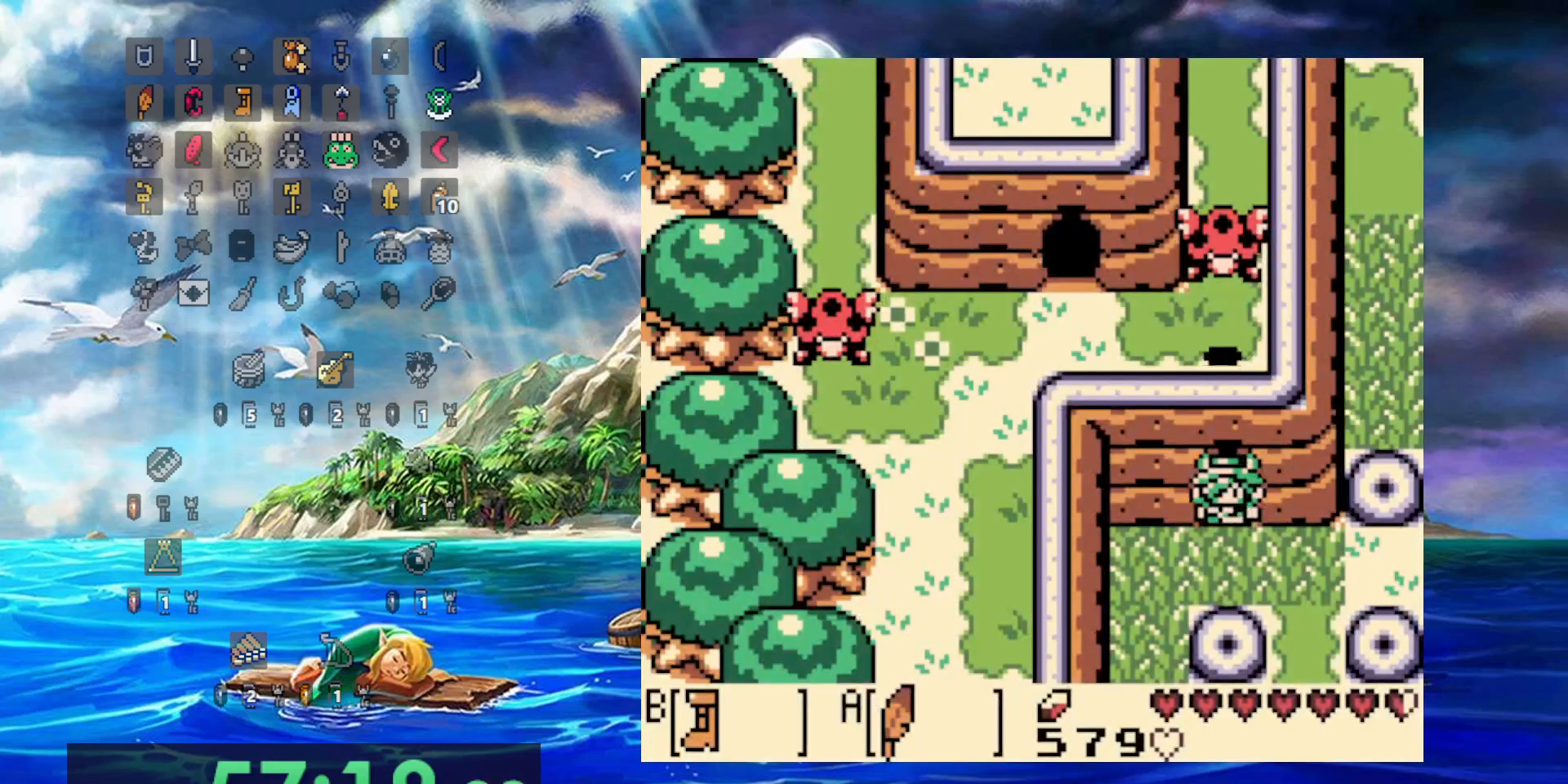
{"dt_ms": 500, "buttons": [], "events": []}
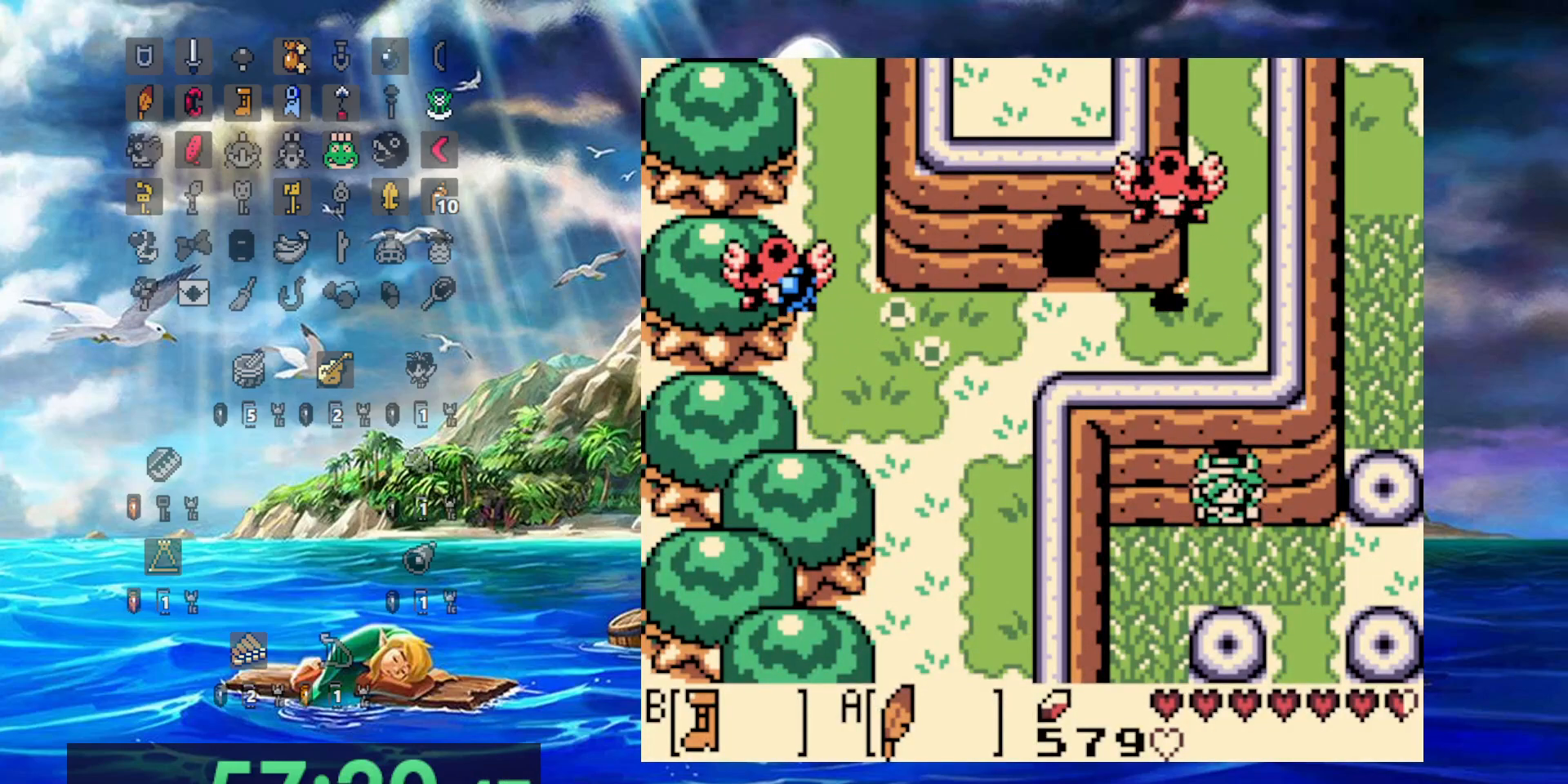
{"dt_ms": 500, "buttons": ["DPAD_RIGHT"], "events": [[217, "DPAD_RIGHT", "down"]]}
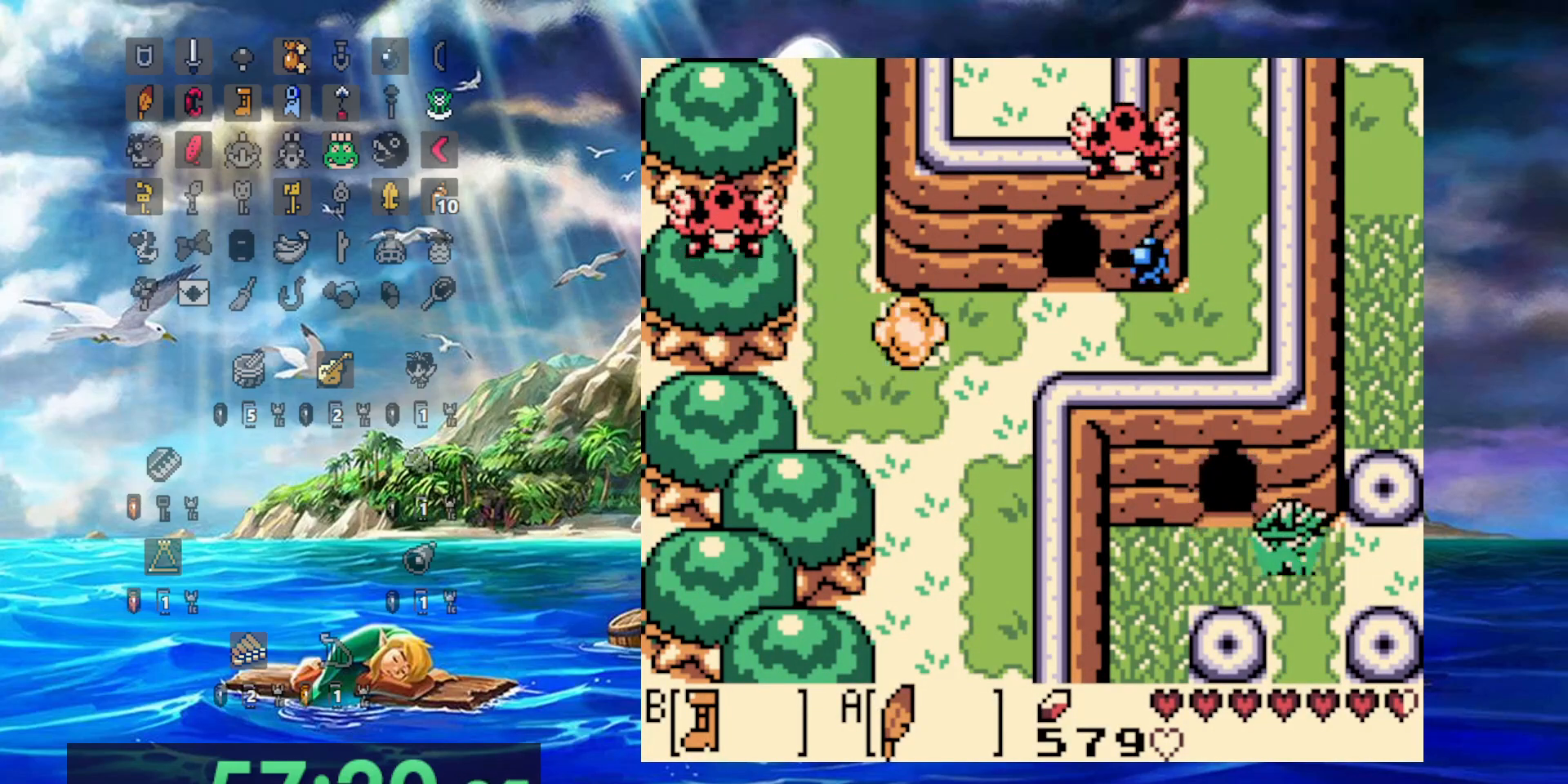
{"dt_ms": 500, "buttons": ["DPAD_RIGHT"], "events": []}
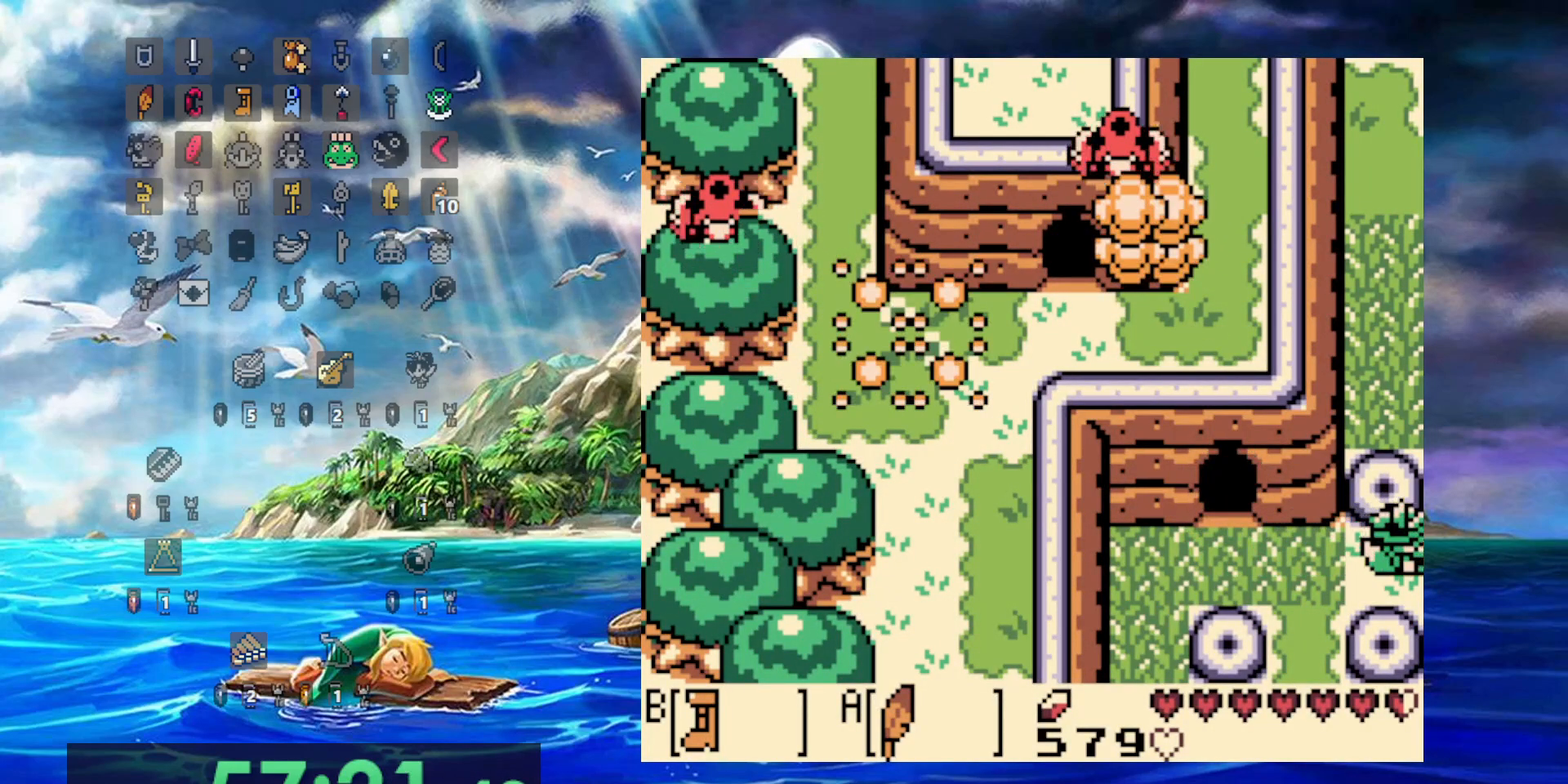
{"dt_ms": 500, "buttons": ["DPAD_RIGHT"], "events": []}
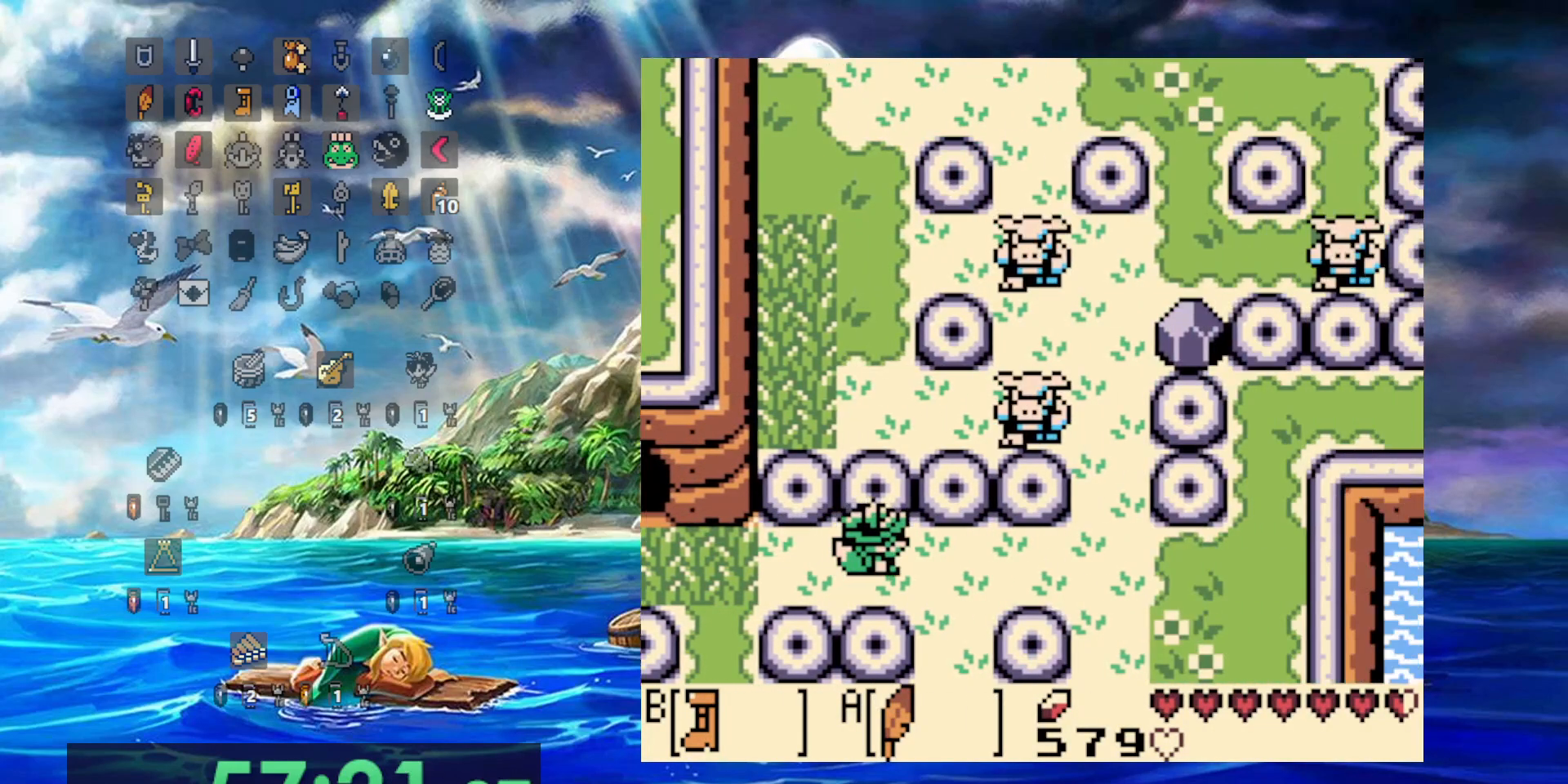
{"dt_ms": 500, "buttons": ["DPAD_RIGHT"], "events": []}
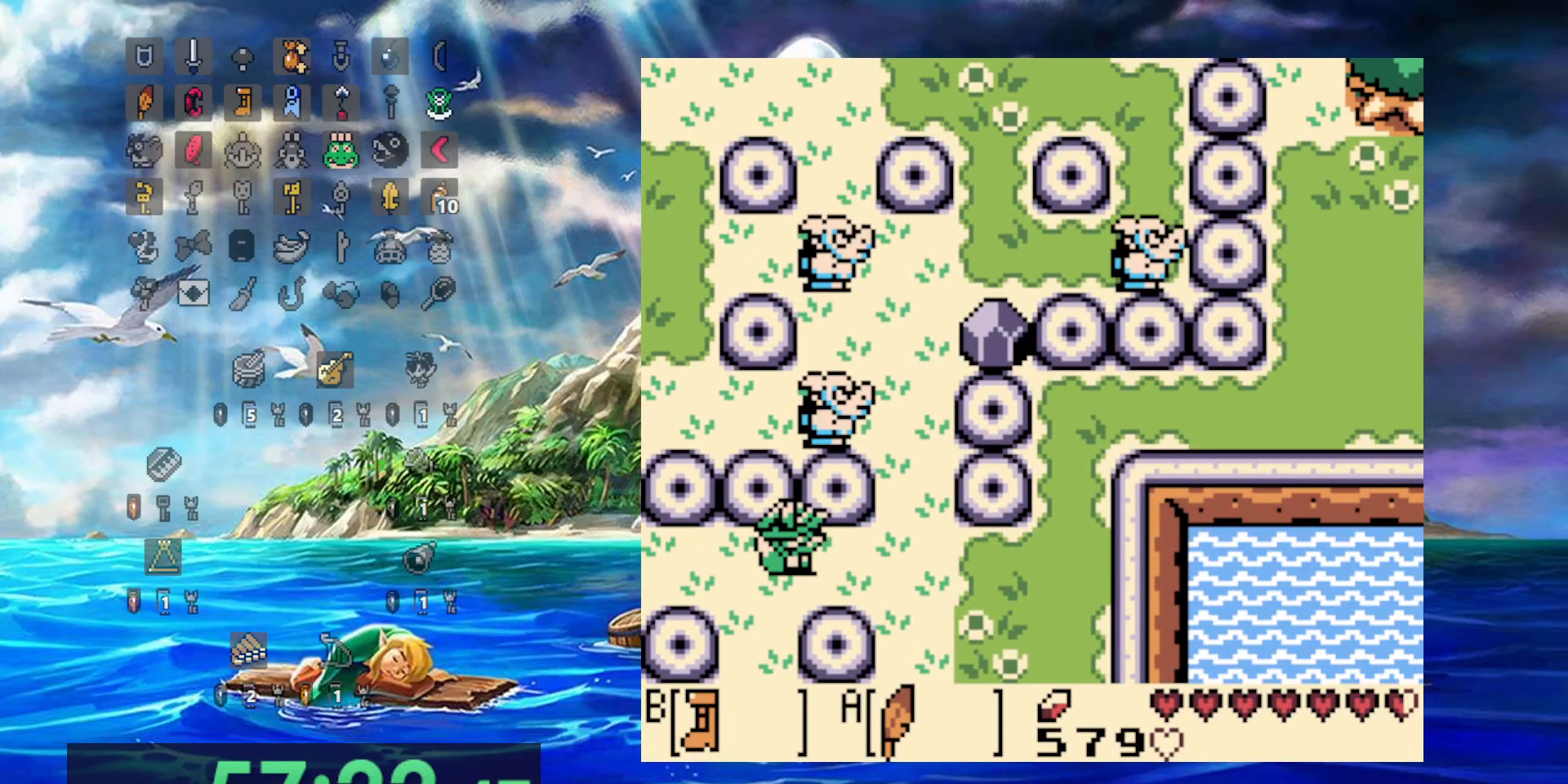
{"dt_ms": 500, "buttons": [], "events": [[500, "DPAD_RIGHT", "up"]]}
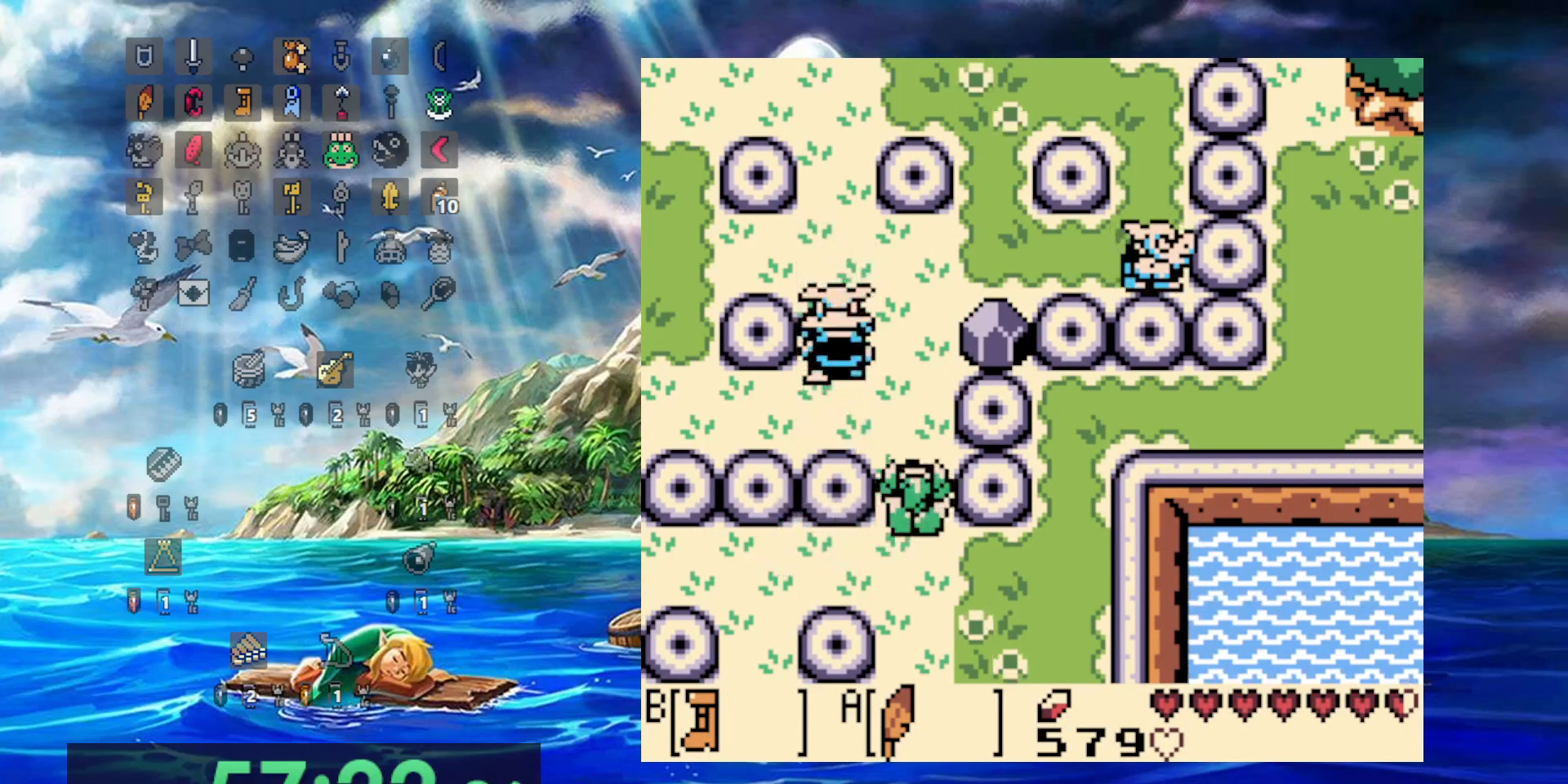
{"dt_ms": 500, "buttons": ["A", "DPAD_LEFT"], "events": [[283, "A", "down"], [433, "DPAD_LEFT", "down"]]}
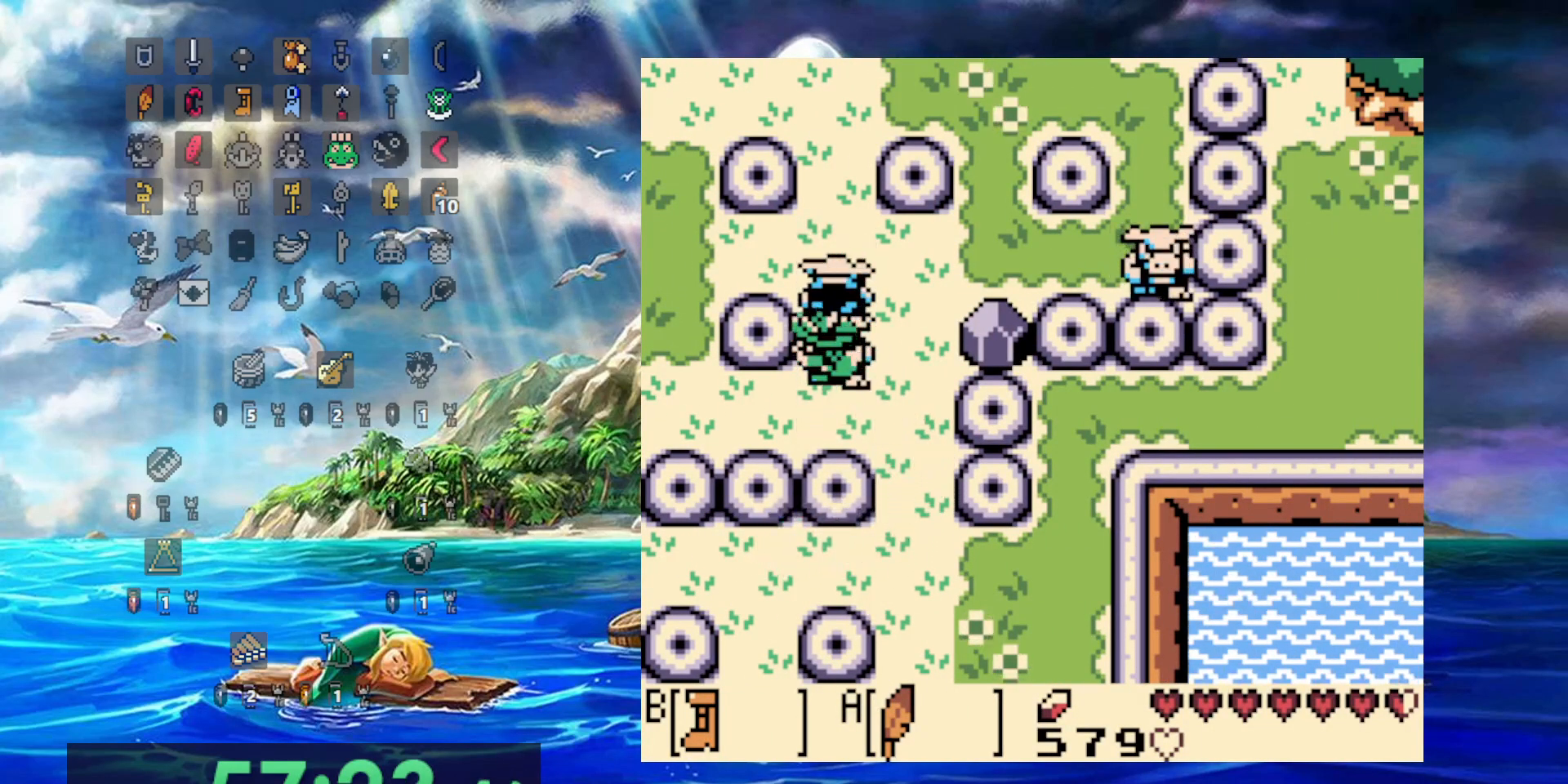
{"dt_ms": 500, "buttons": ["DPAD_LEFT"], "events": [[417, "A", "up"]]}
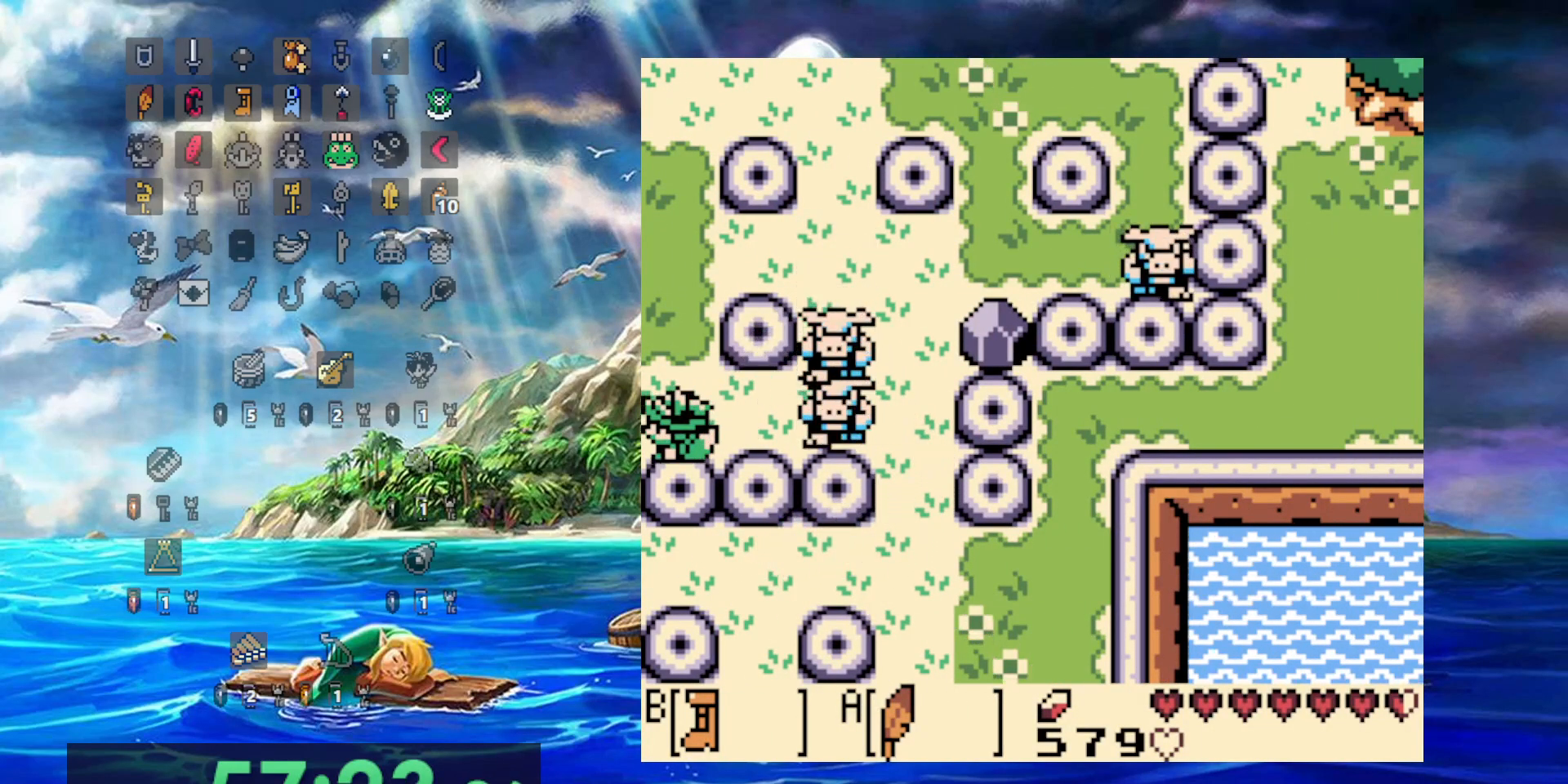
{"dt_ms": 500, "buttons": [], "events": [[483, "DPAD_LEFT", "up"]]}
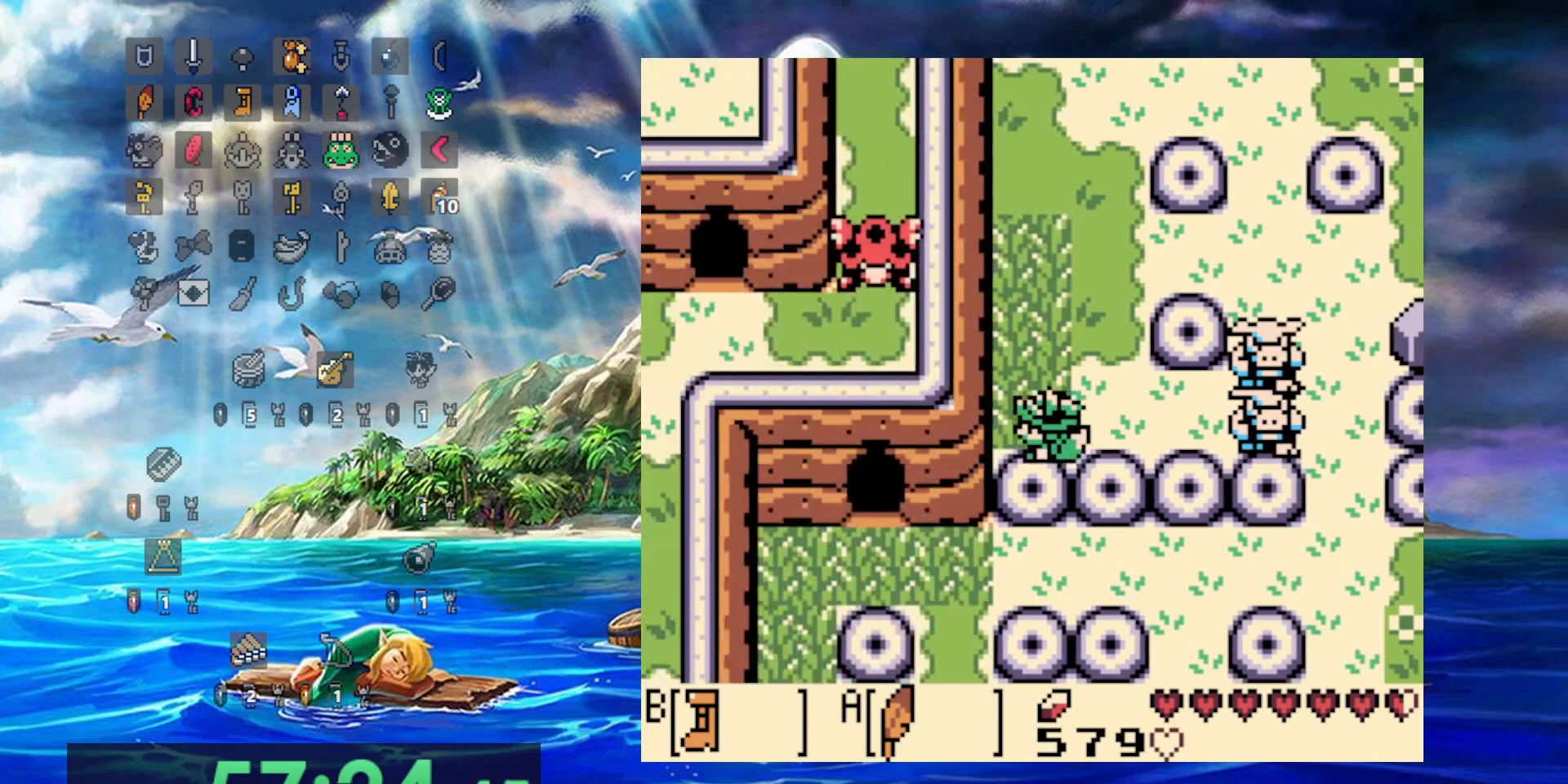
{"dt_ms": 500, "buttons": [], "events": []}
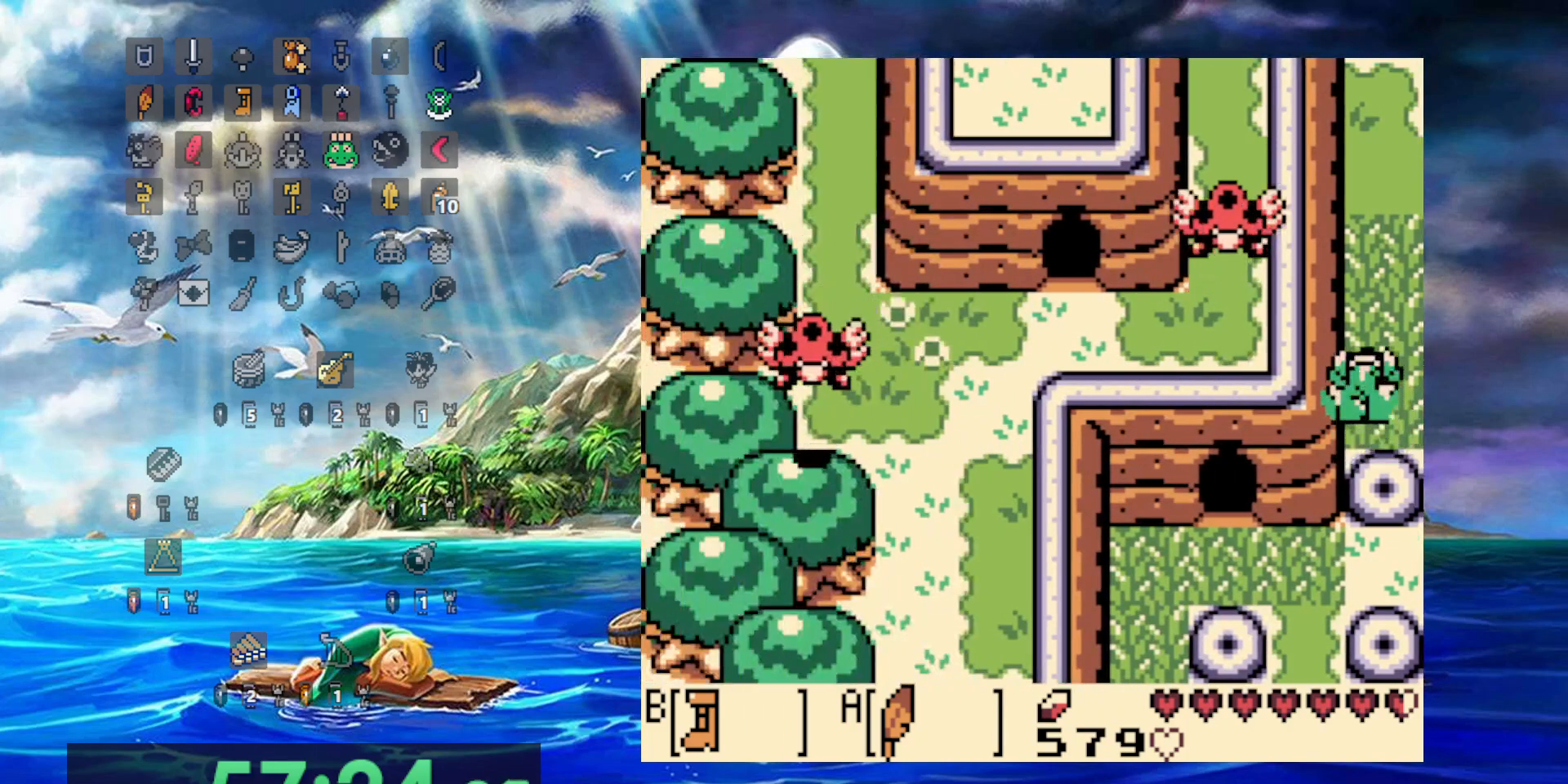
{"dt_ms": 500, "buttons": [], "events": []}
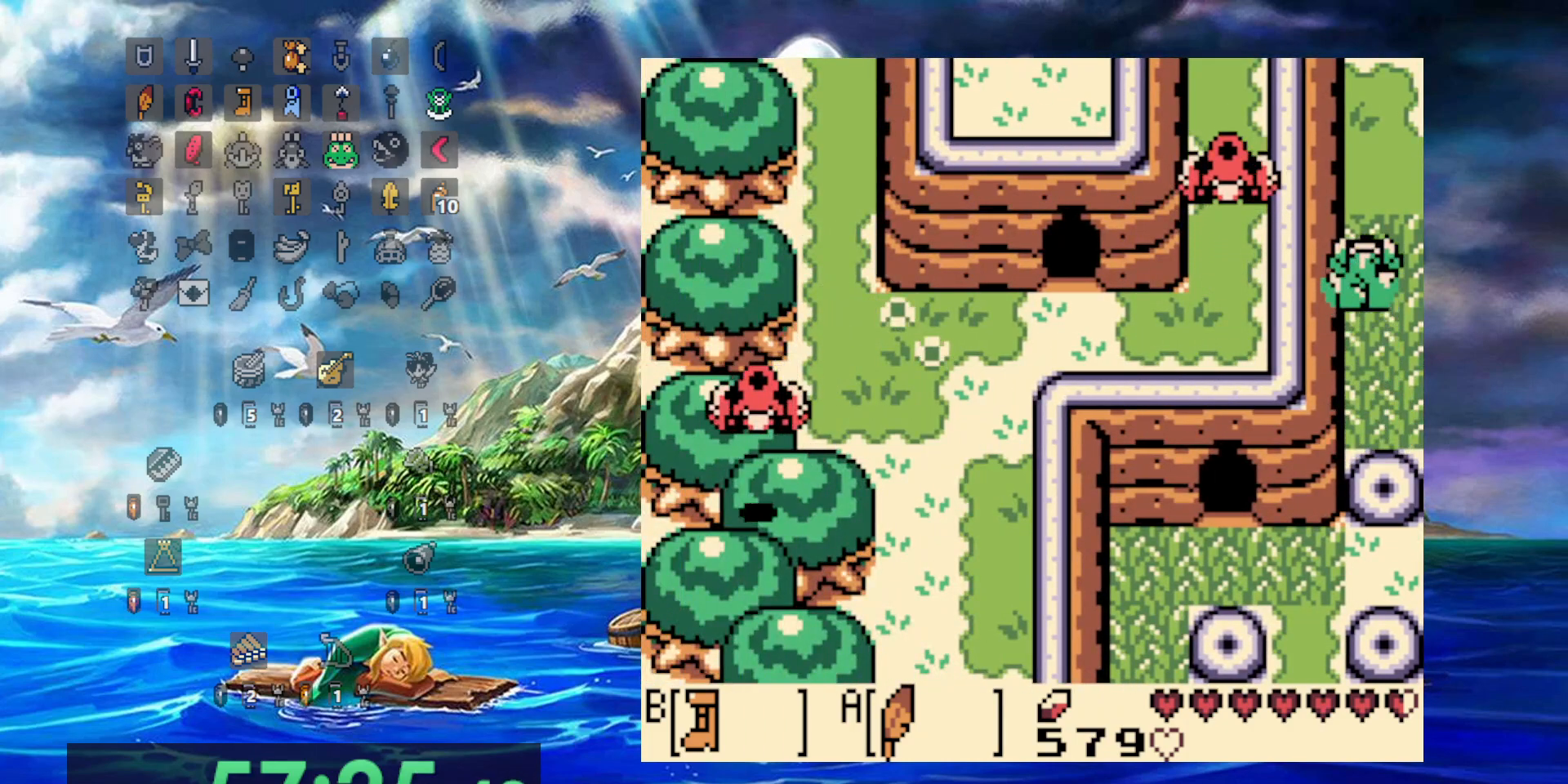
{"dt_ms": 500, "buttons": [], "events": []}
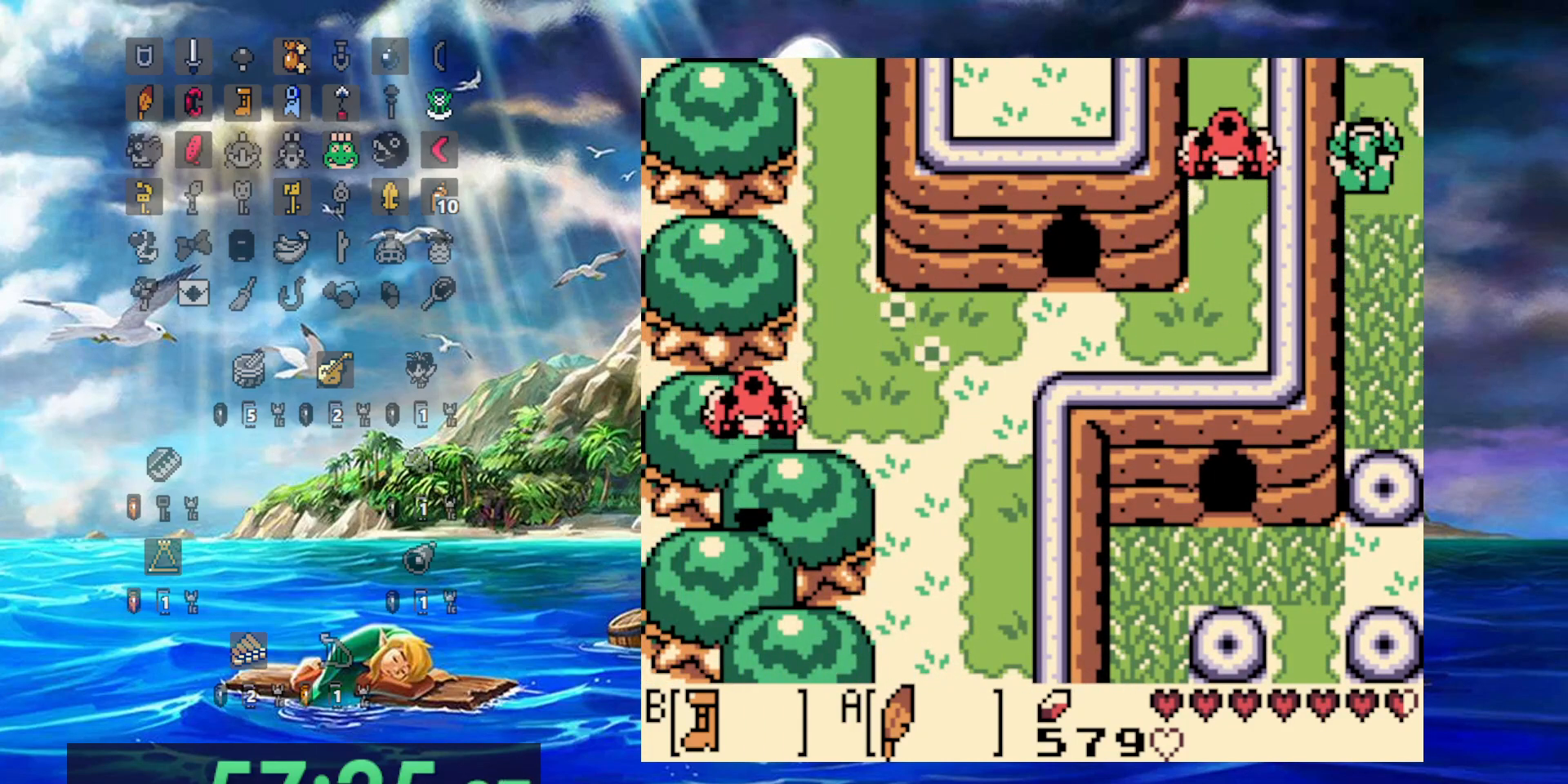
{"dt_ms": 500, "buttons": [], "events": []}
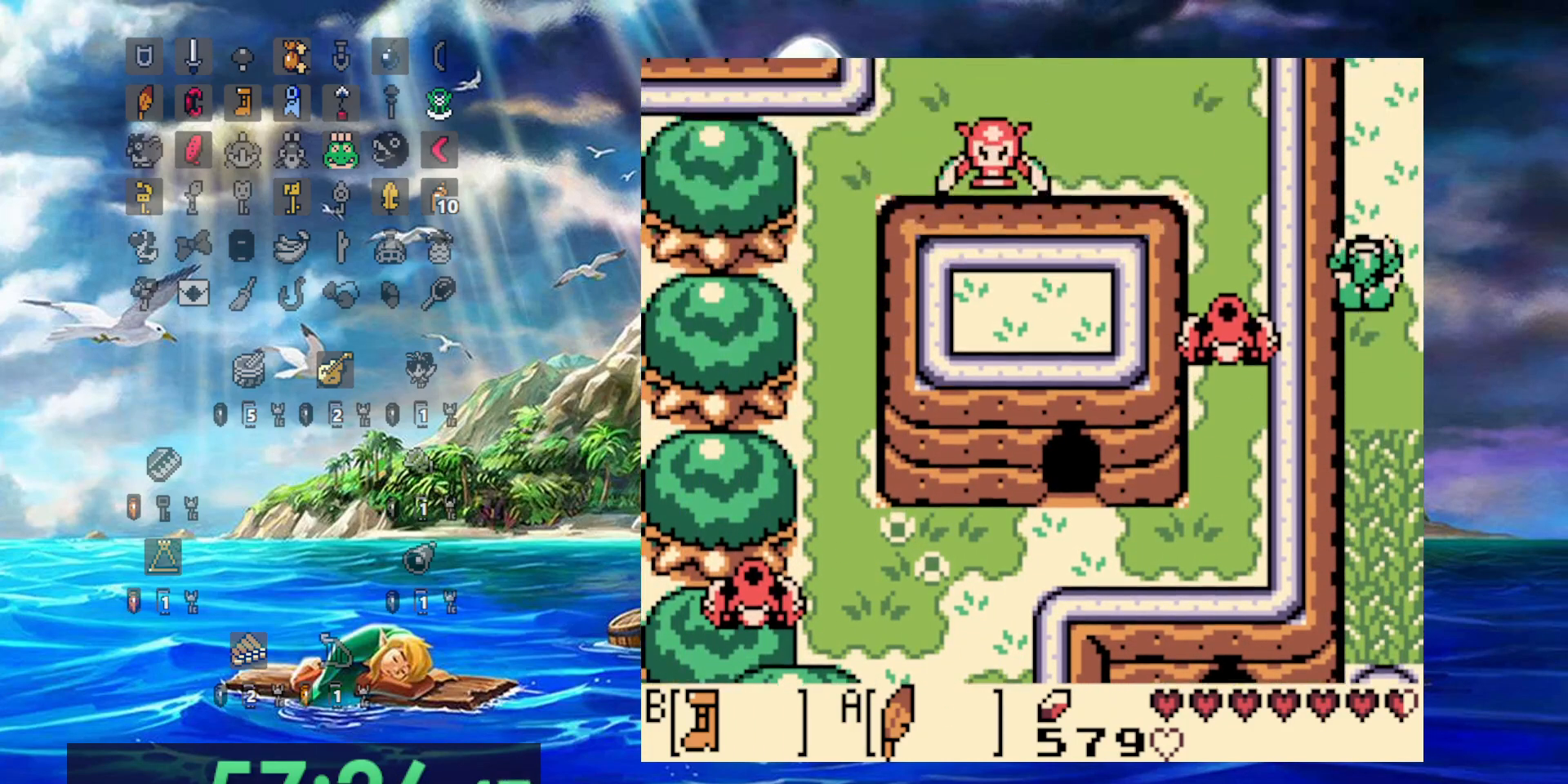
{"dt_ms": 500, "buttons": [], "events": []}
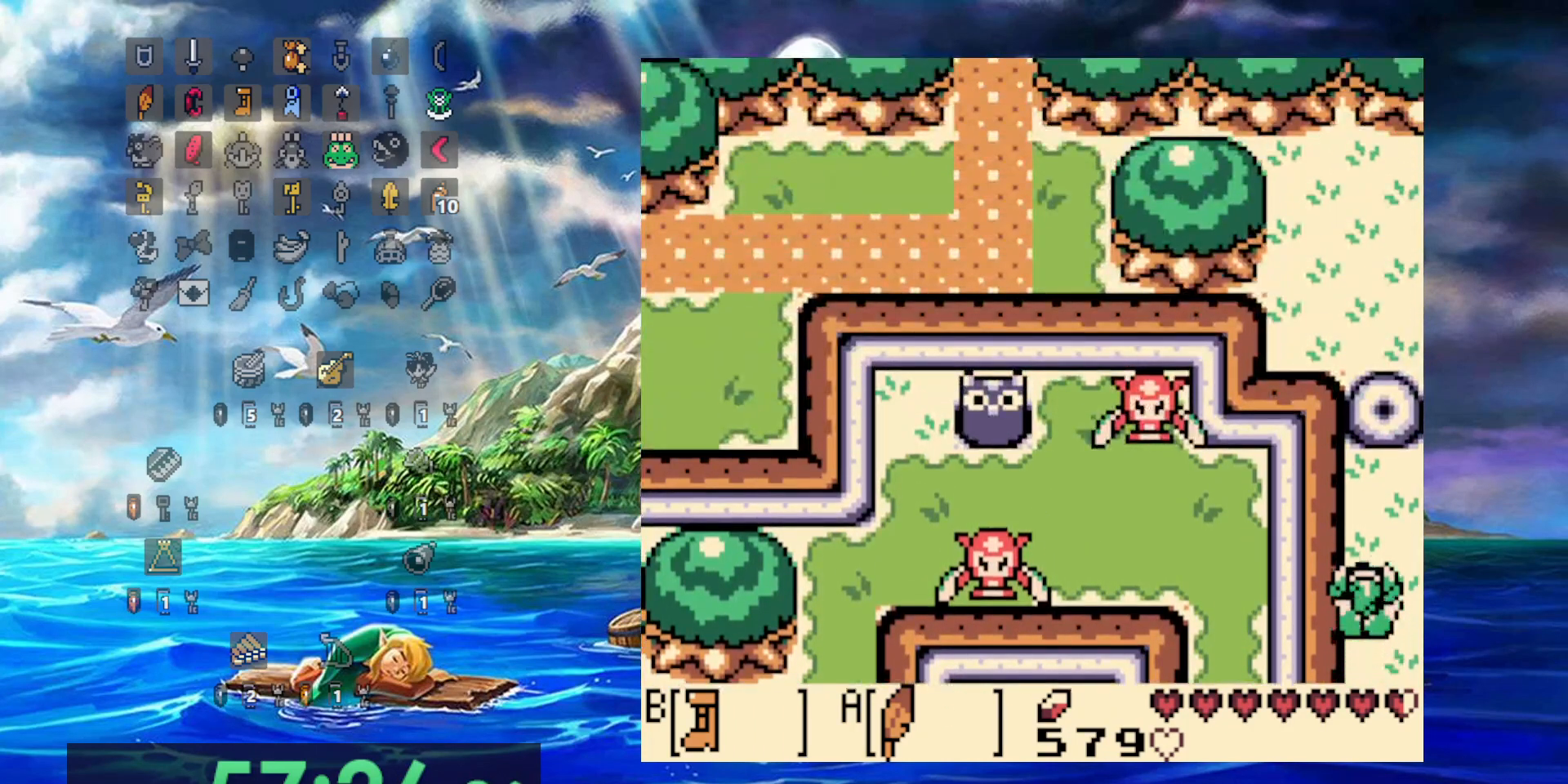
{"dt_ms": 500, "buttons": ["DPAD_RIGHT"], "events": [[350, "DPAD_RIGHT", "down"]]}
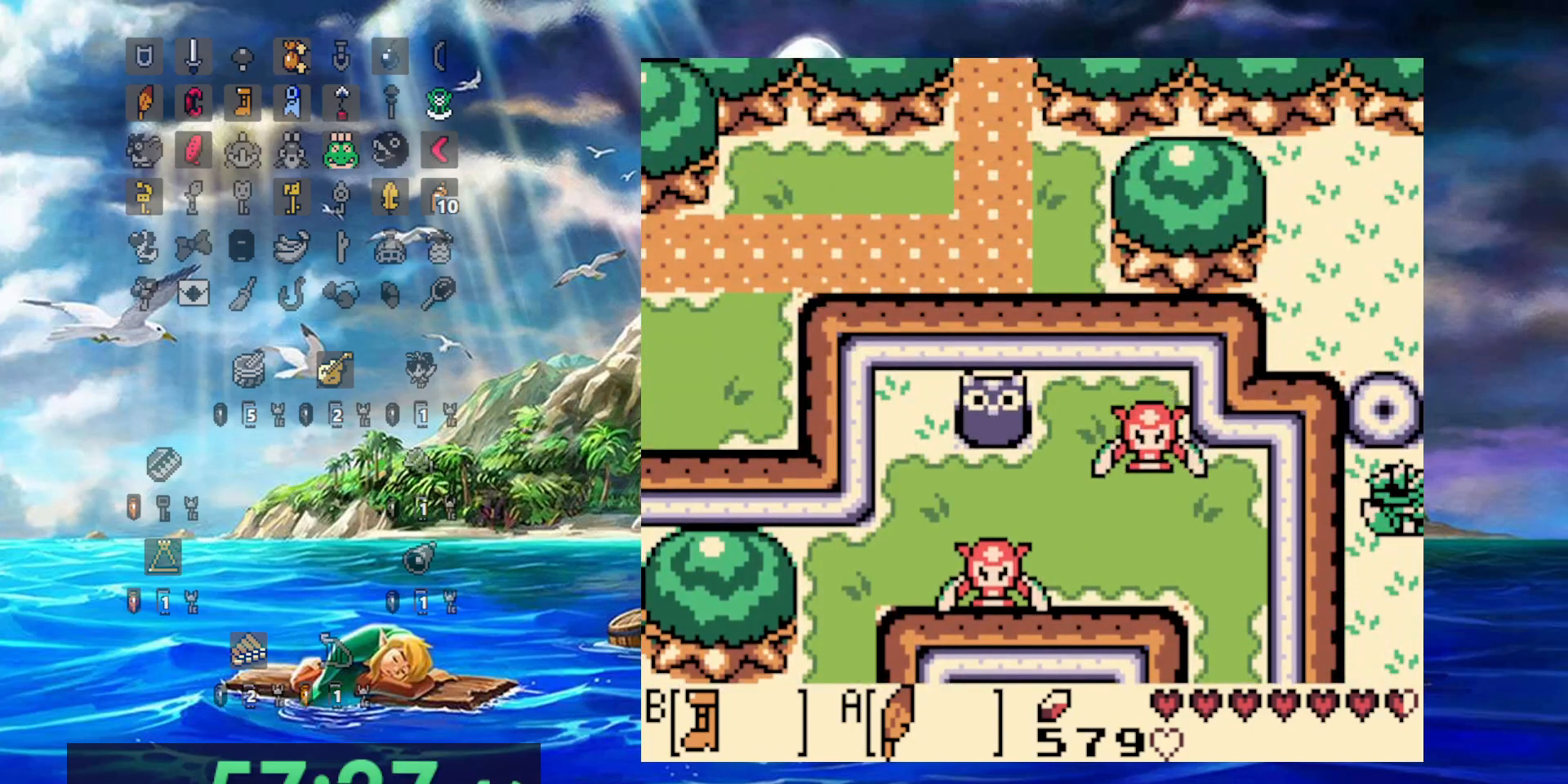
{"dt_ms": 500, "buttons": ["DPAD_RIGHT"], "events": []}
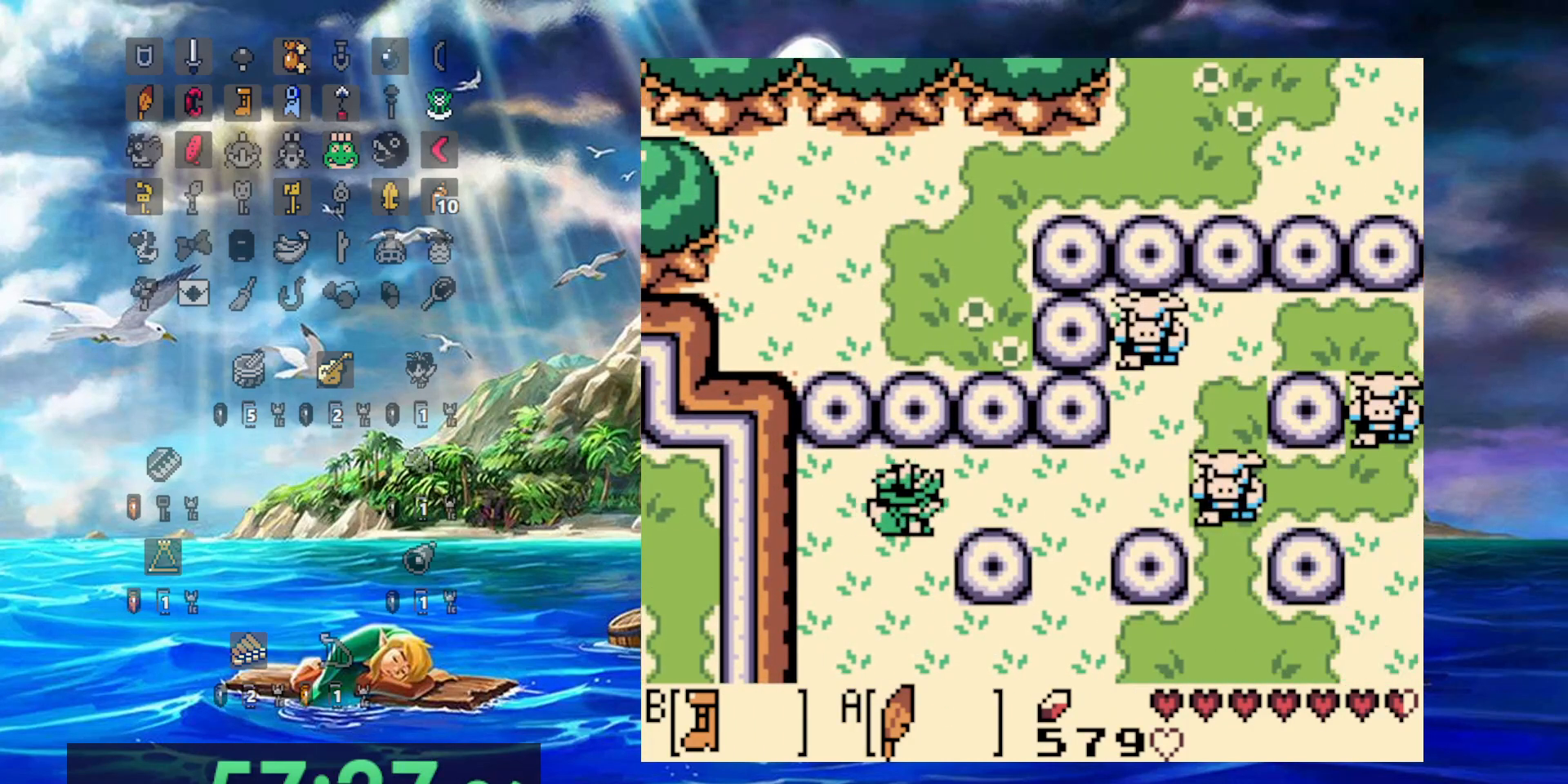
{"dt_ms": 500, "buttons": ["B", "DPAD_RIGHT"], "events": [[50, "B", "down"]]}
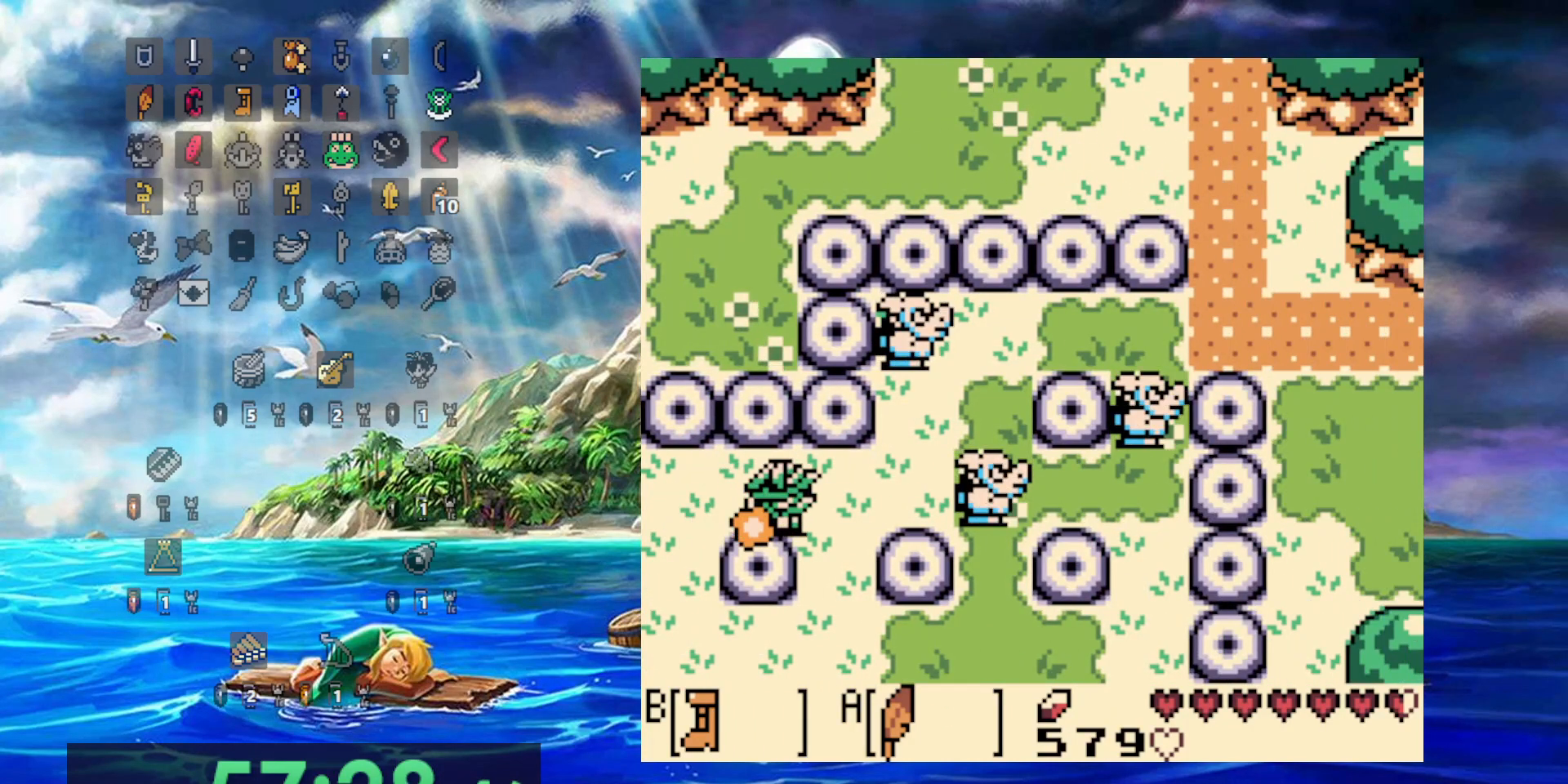
{"dt_ms": 500, "buttons": ["A", "B", "DPAD_RIGHT"], "events": [[250, "A", "down"]]}
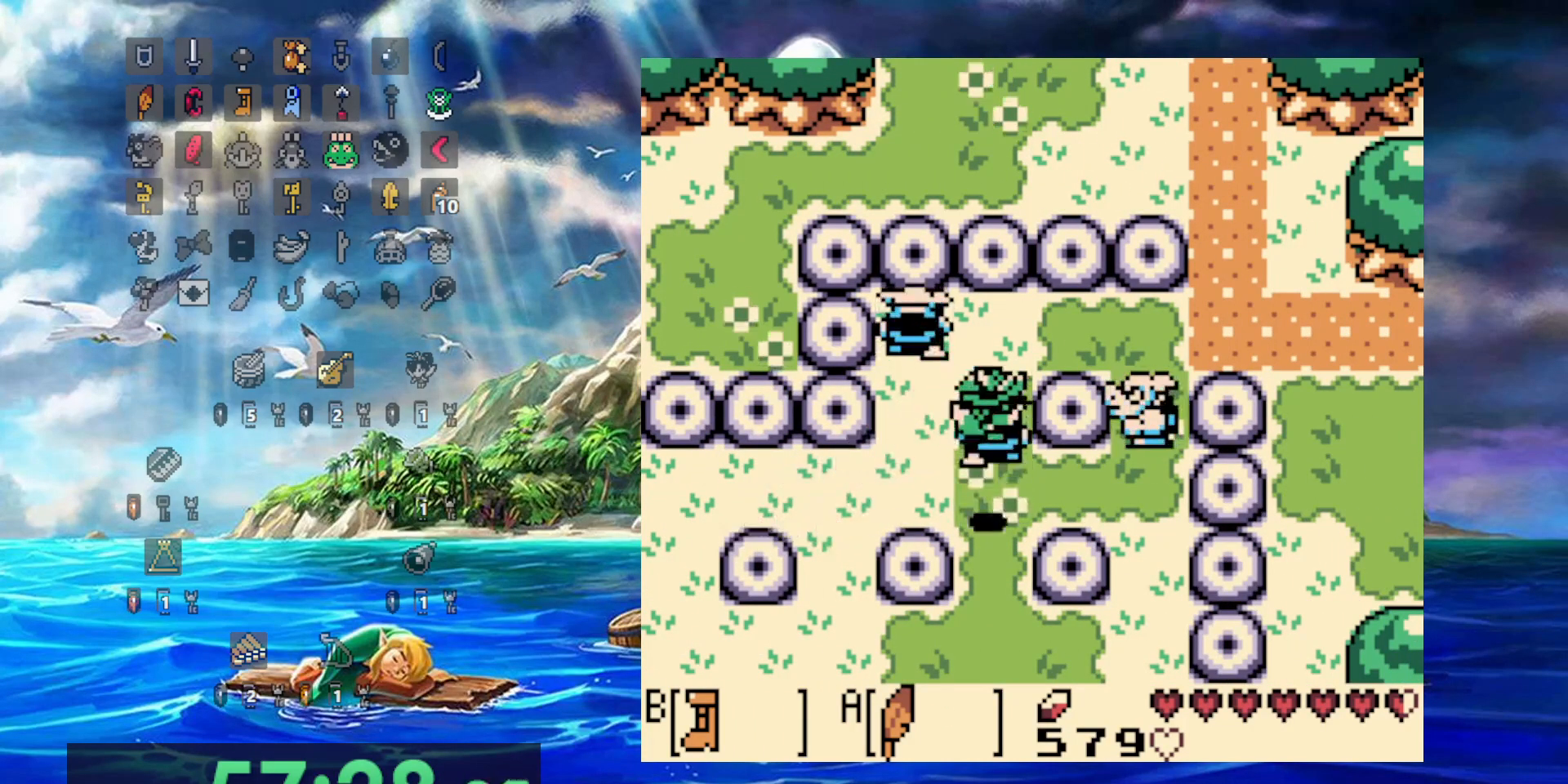
{"dt_ms": 500, "buttons": ["A", "DPAD_RIGHT"], "events": [[100, "B", "up"], [133, "DPAD_RIGHT", "up"], [200, "A", "up"], [283, "DPAD_RIGHT", "down"], [433, "A", "down"]]}
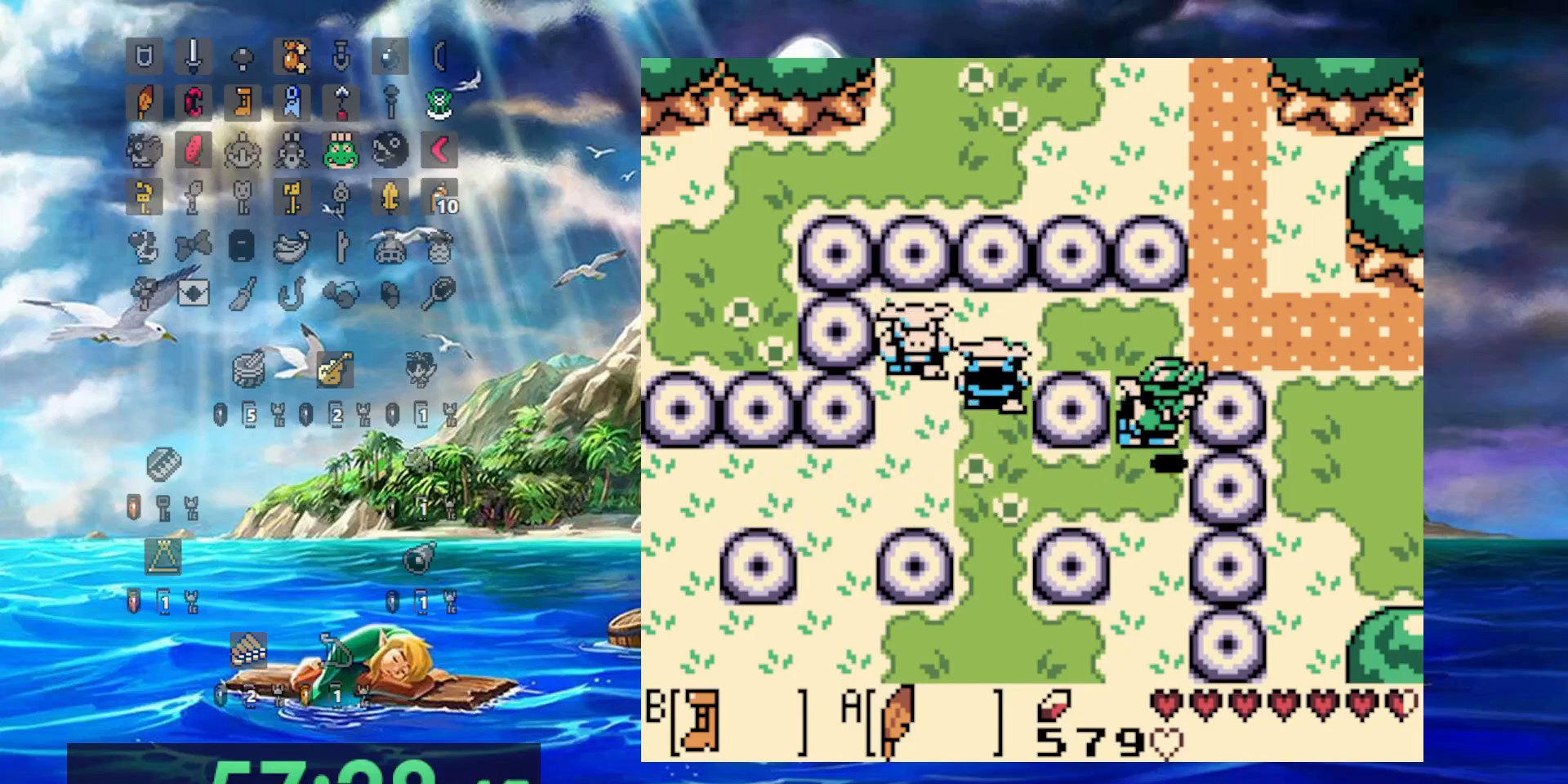
{"dt_ms": 500, "buttons": ["B"], "events": [[17, "DPAD_RIGHT", "up"], [117, "DPAD_RIGHT", "down"], [300, "DPAD_RIGHT", "up"], [333, "A", "up"], [483, "B", "down"]]}
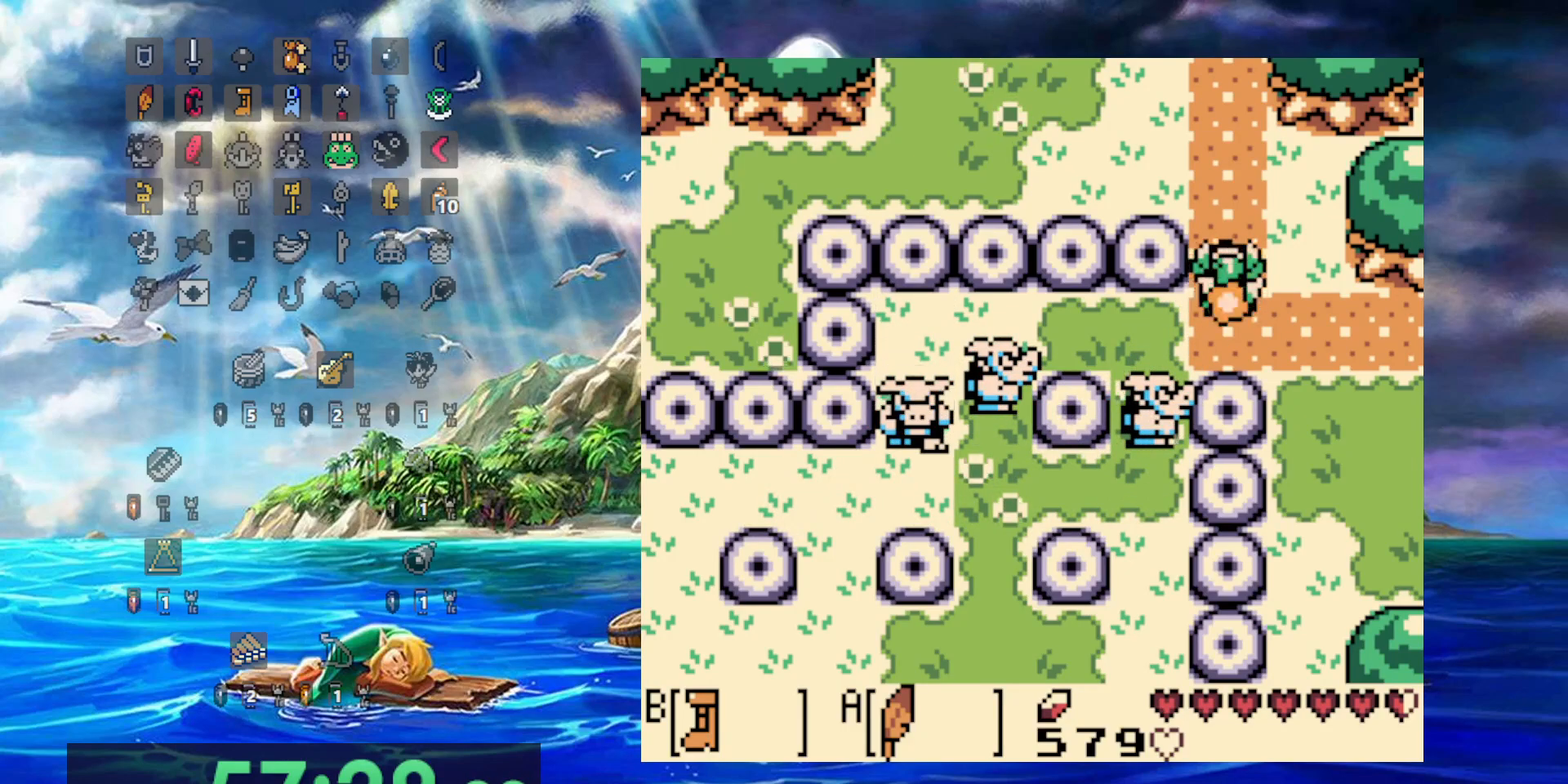
{"dt_ms": 500, "buttons": ["B"]}
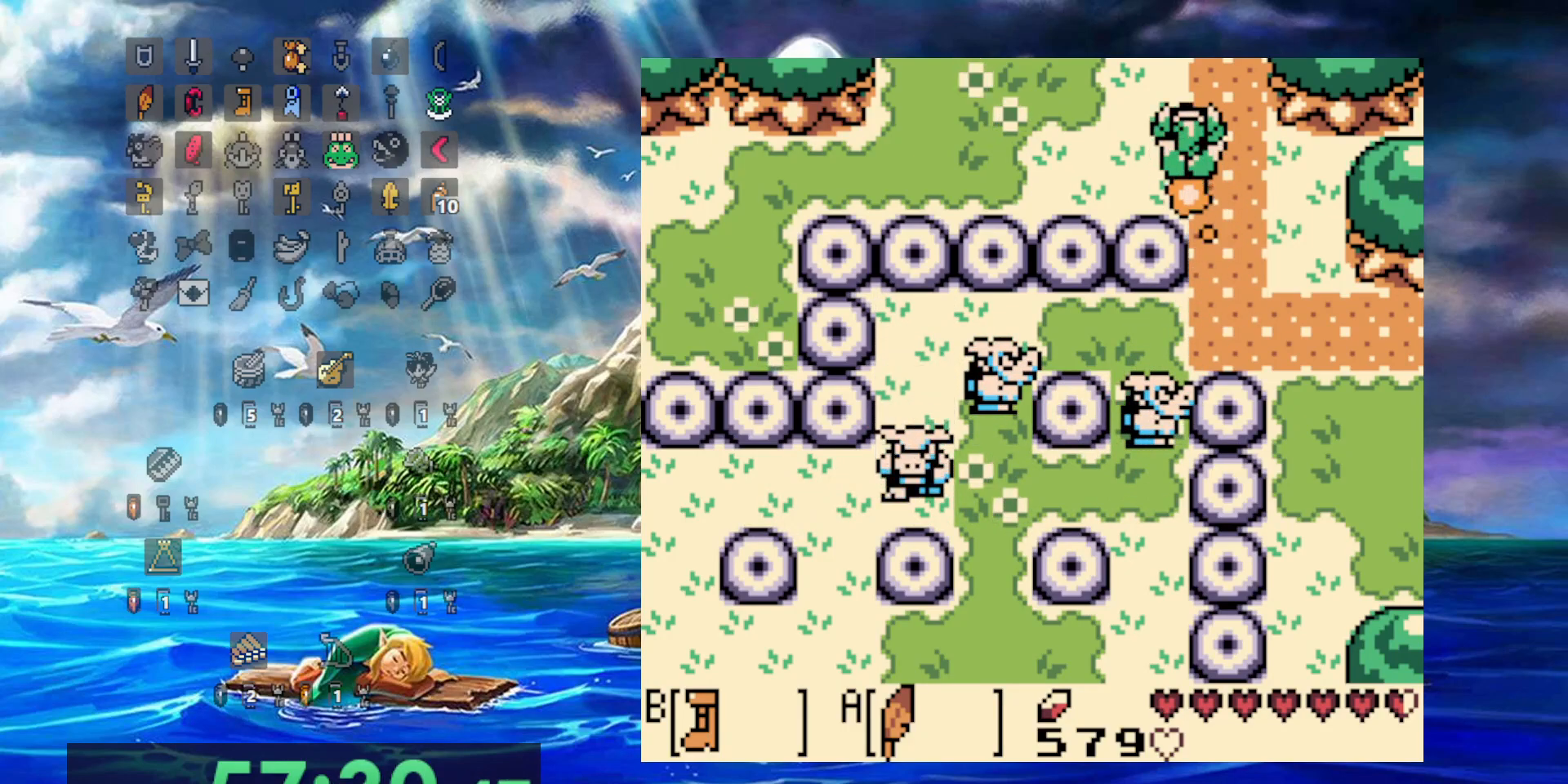
{"dt_ms": 1000, "buttons": ["B", "DPAD_LEFT"]}
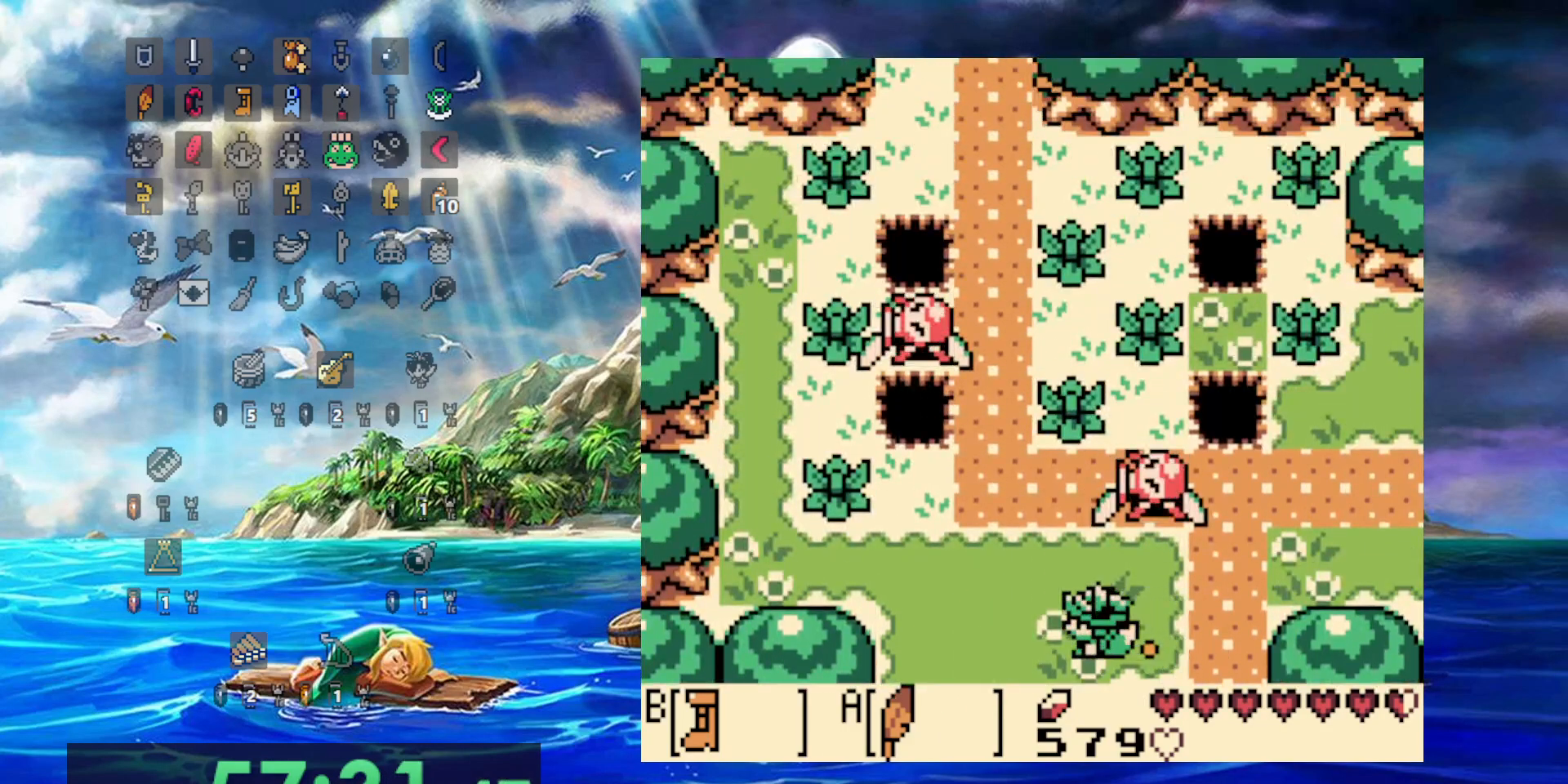
{"dt_ms": 500, "buttons": ["B"], "events": [[283, "DPAD_LEFT", "up"]]}
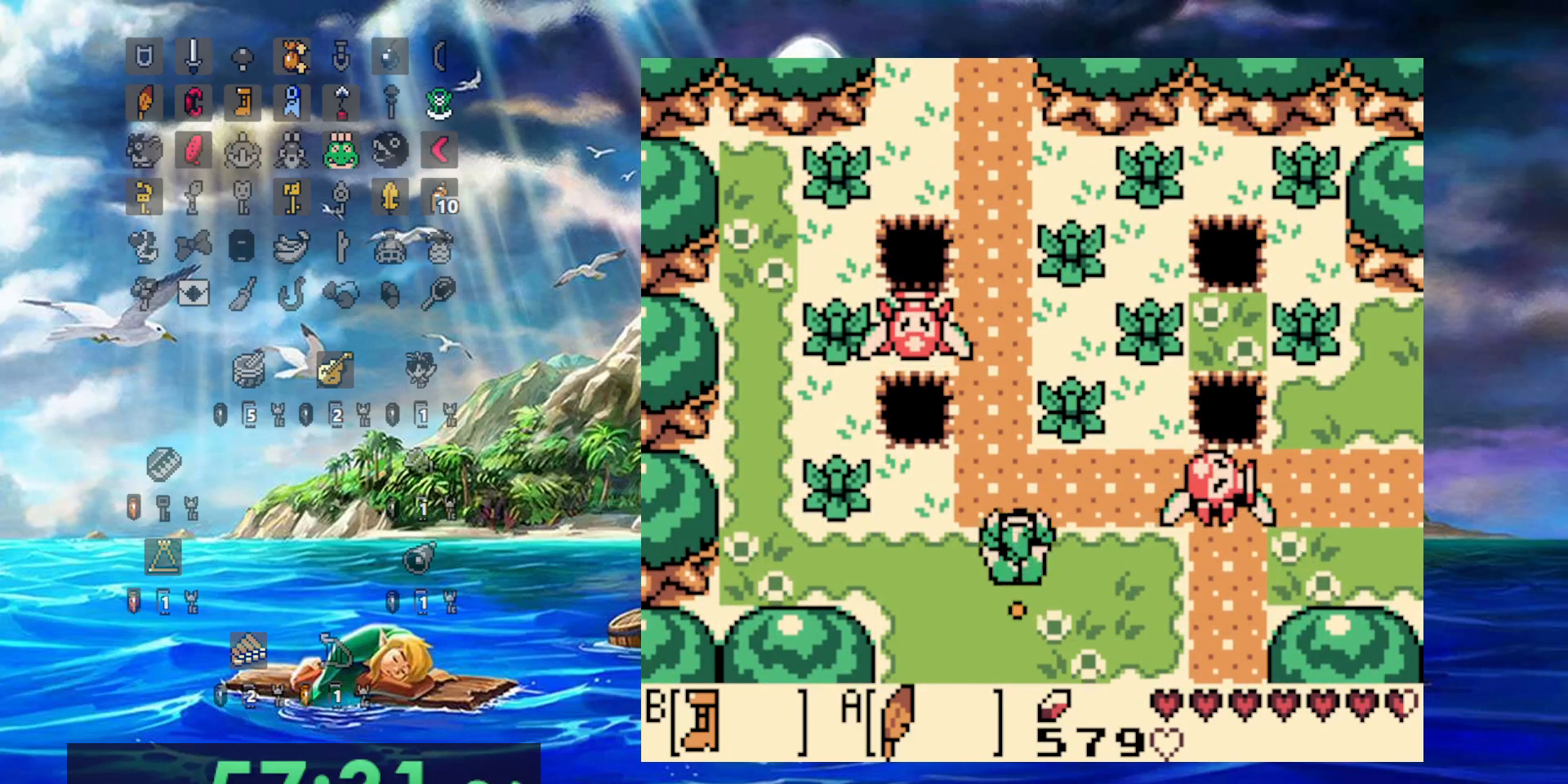
{"dt_ms": 500, "buttons": ["B"], "events": []}
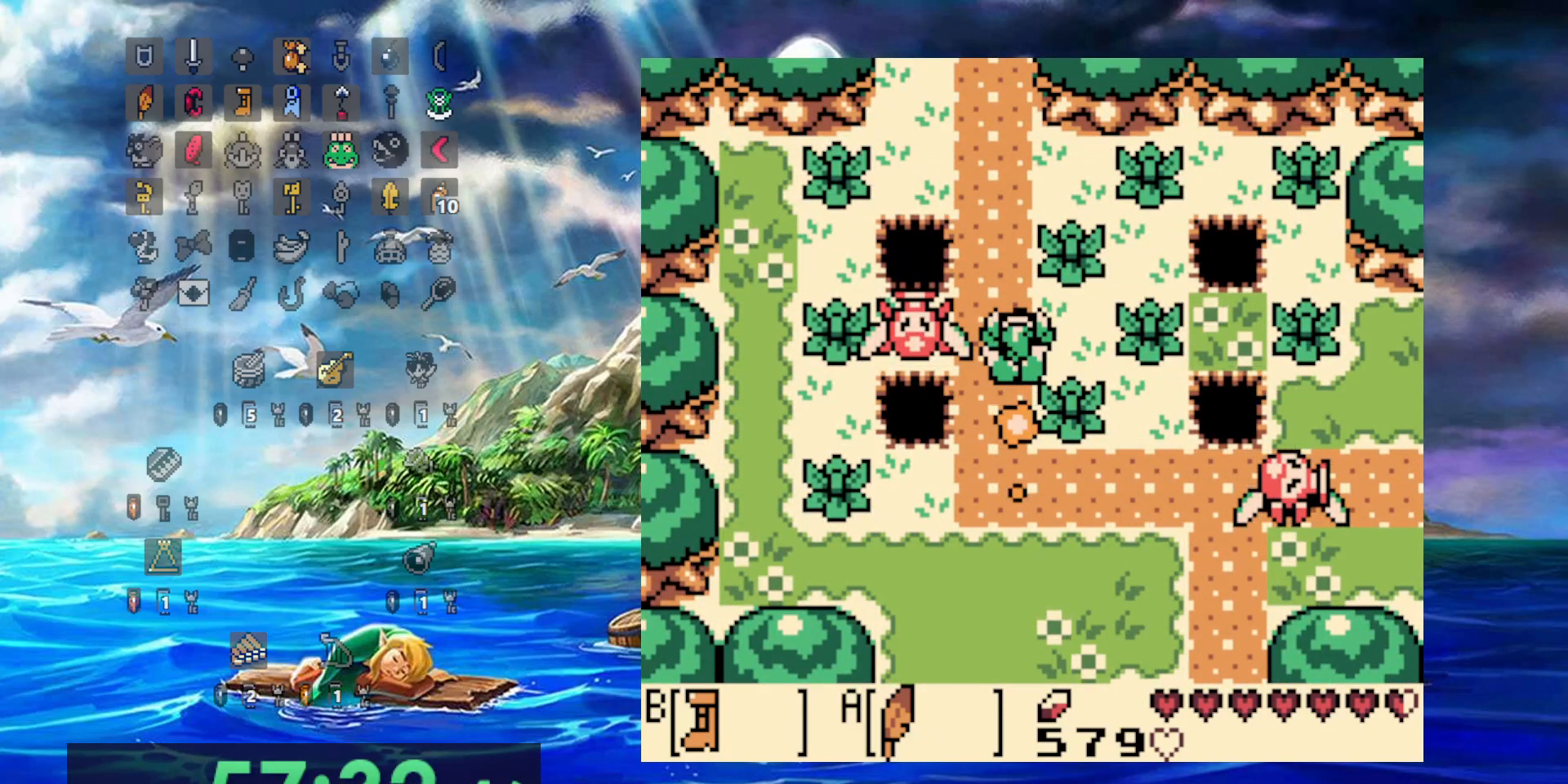
{"dt_ms": 500, "buttons": ["B"], "events": []}